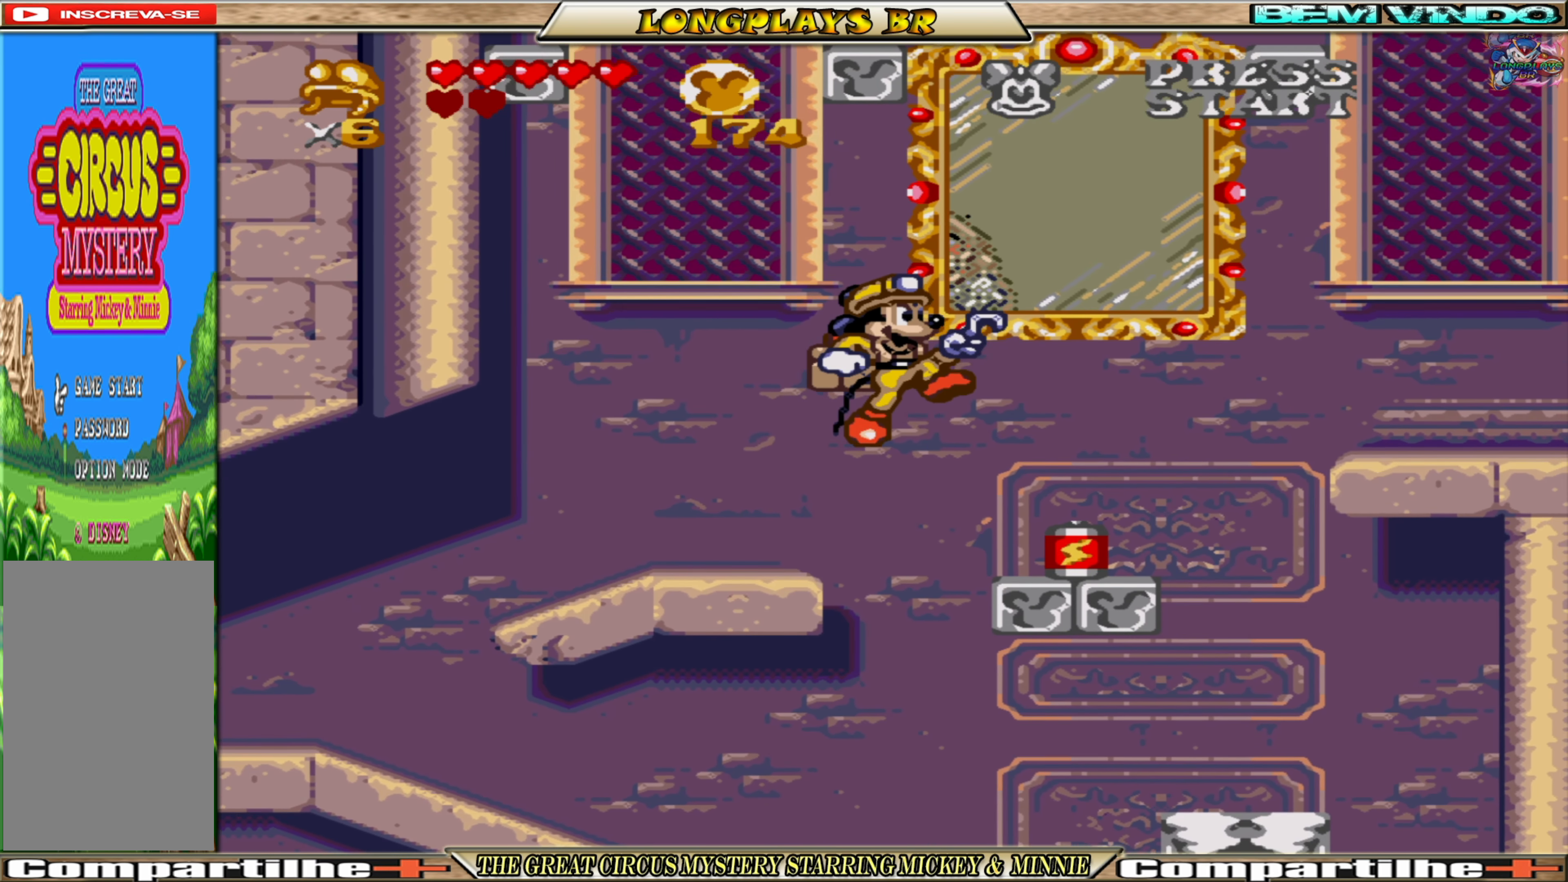
Gameplay with a controller (Xbox layout); each line is a JSON object with the inputs held at the frame after it. "events" lists button and stick changes between this image and that frame as [ms after this image, input, new state], when the widget could be followed in between. Not read: L3 R3 left_stick right_stick.
{"buttons": ["DPAD_RIGHT"], "events": [[200, "DPAD_RIGHT", "up"], [484, "DPAD_RIGHT", "down"]]}
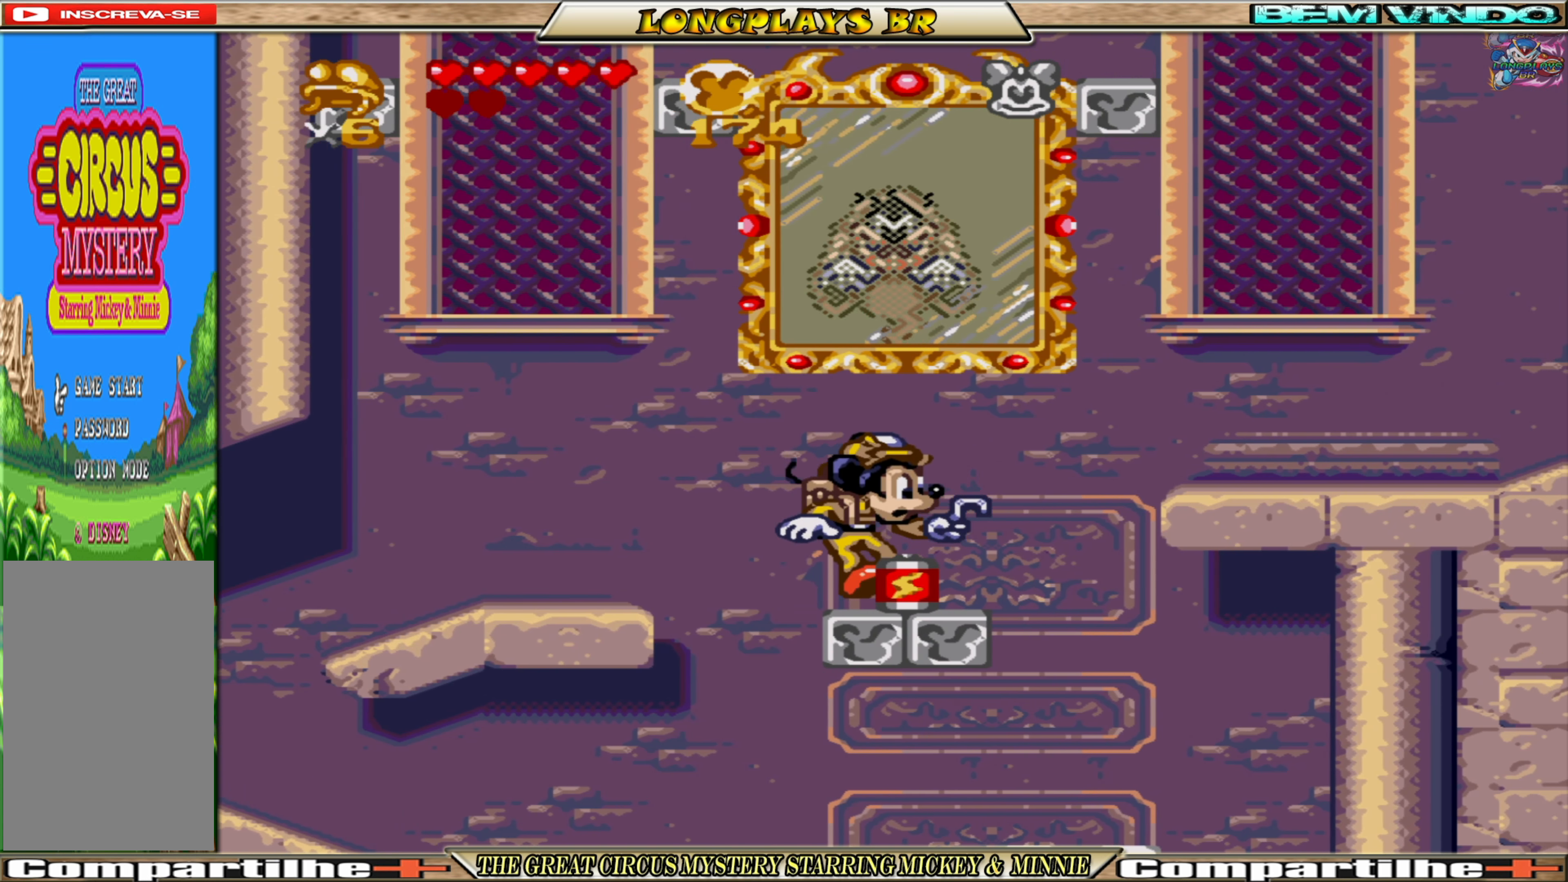
{"buttons": ["DPAD_RIGHT"], "events": [[184, "A", "down"], [450, "A", "up"]]}
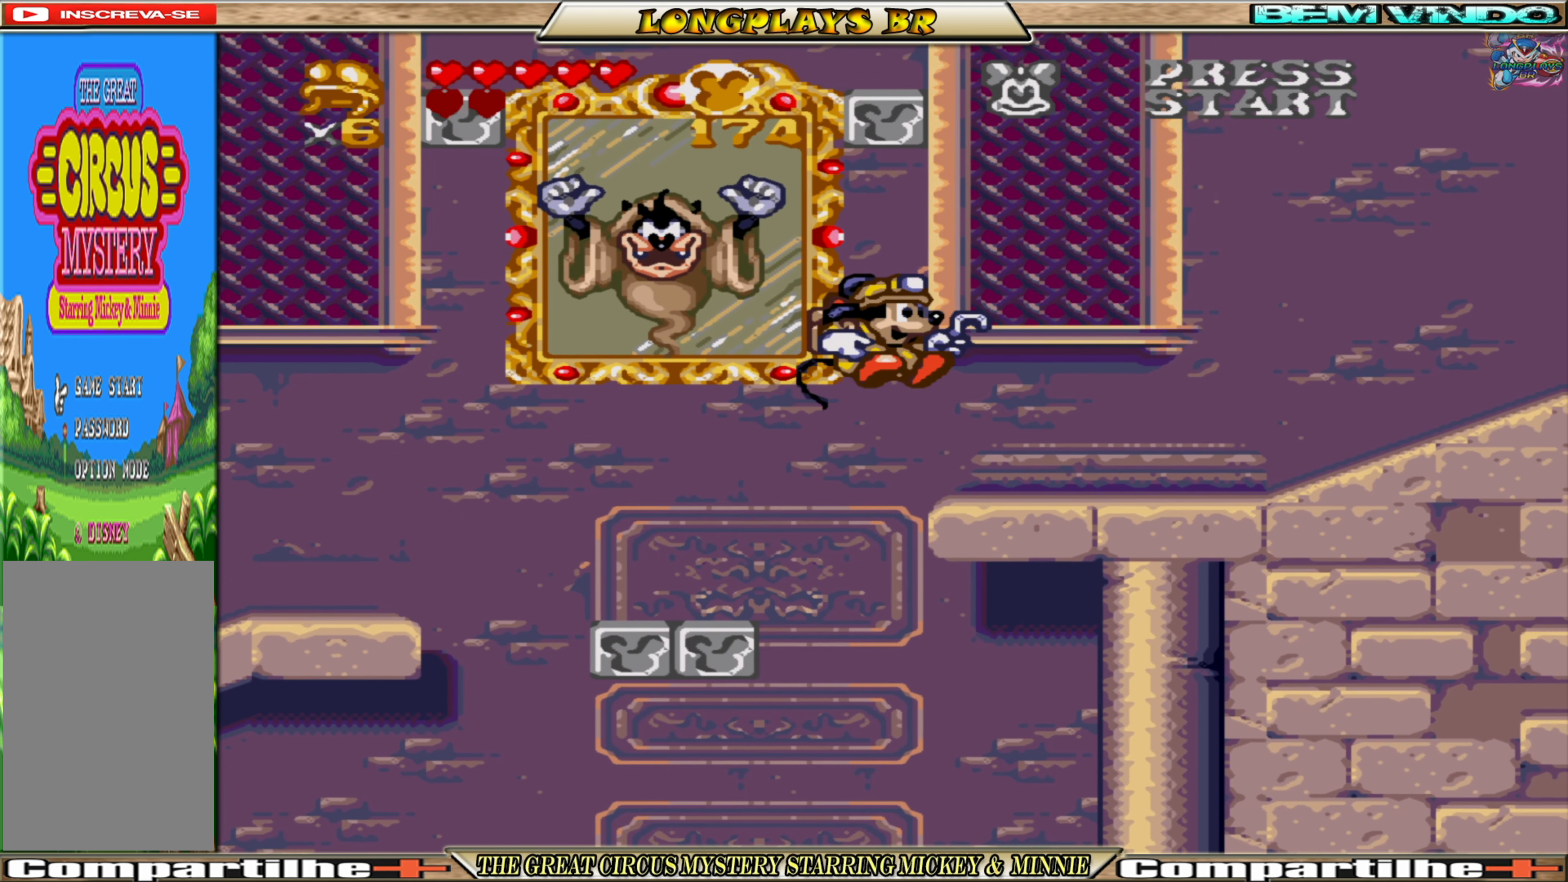
{"buttons": ["DPAD_RIGHT"], "events": []}
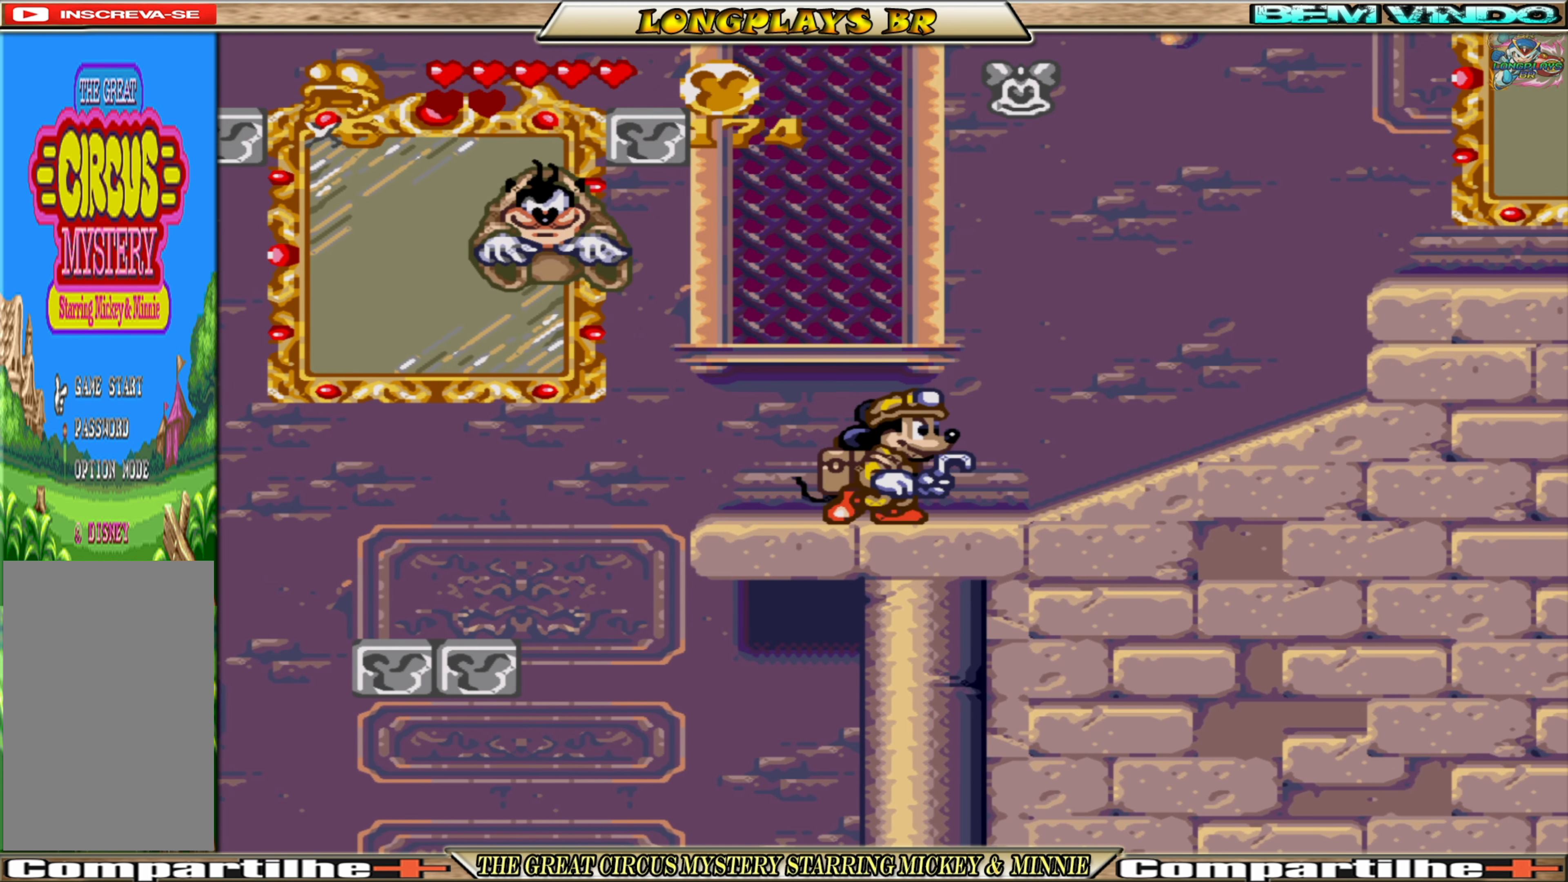
{"buttons": ["DPAD_RIGHT"], "events": []}
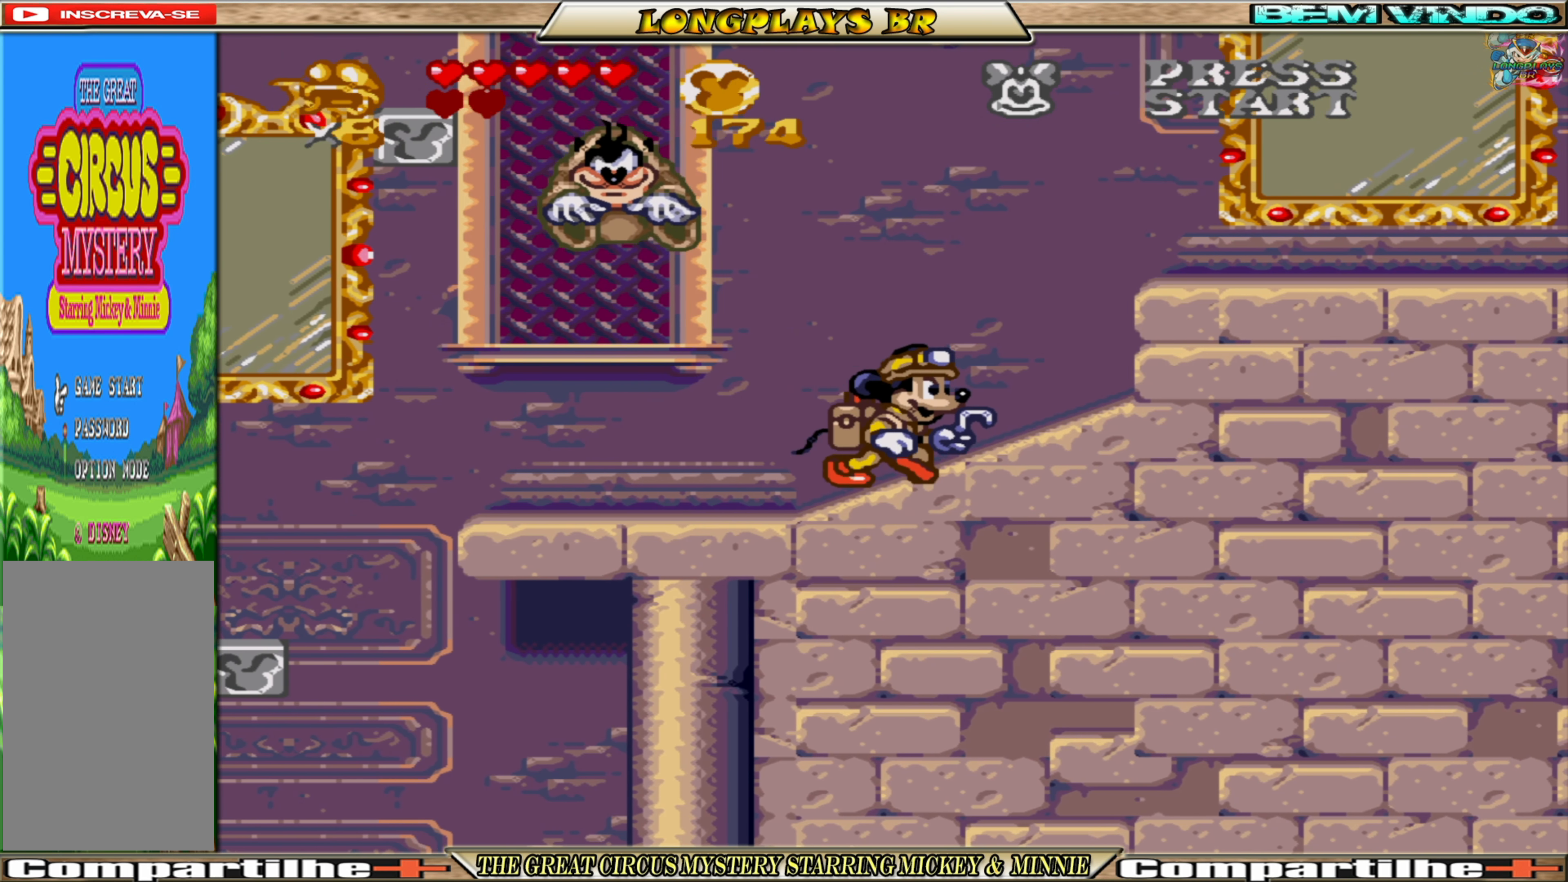
{"buttons": ["A", "DPAD_RIGHT"], "events": [[300, "A", "down"]]}
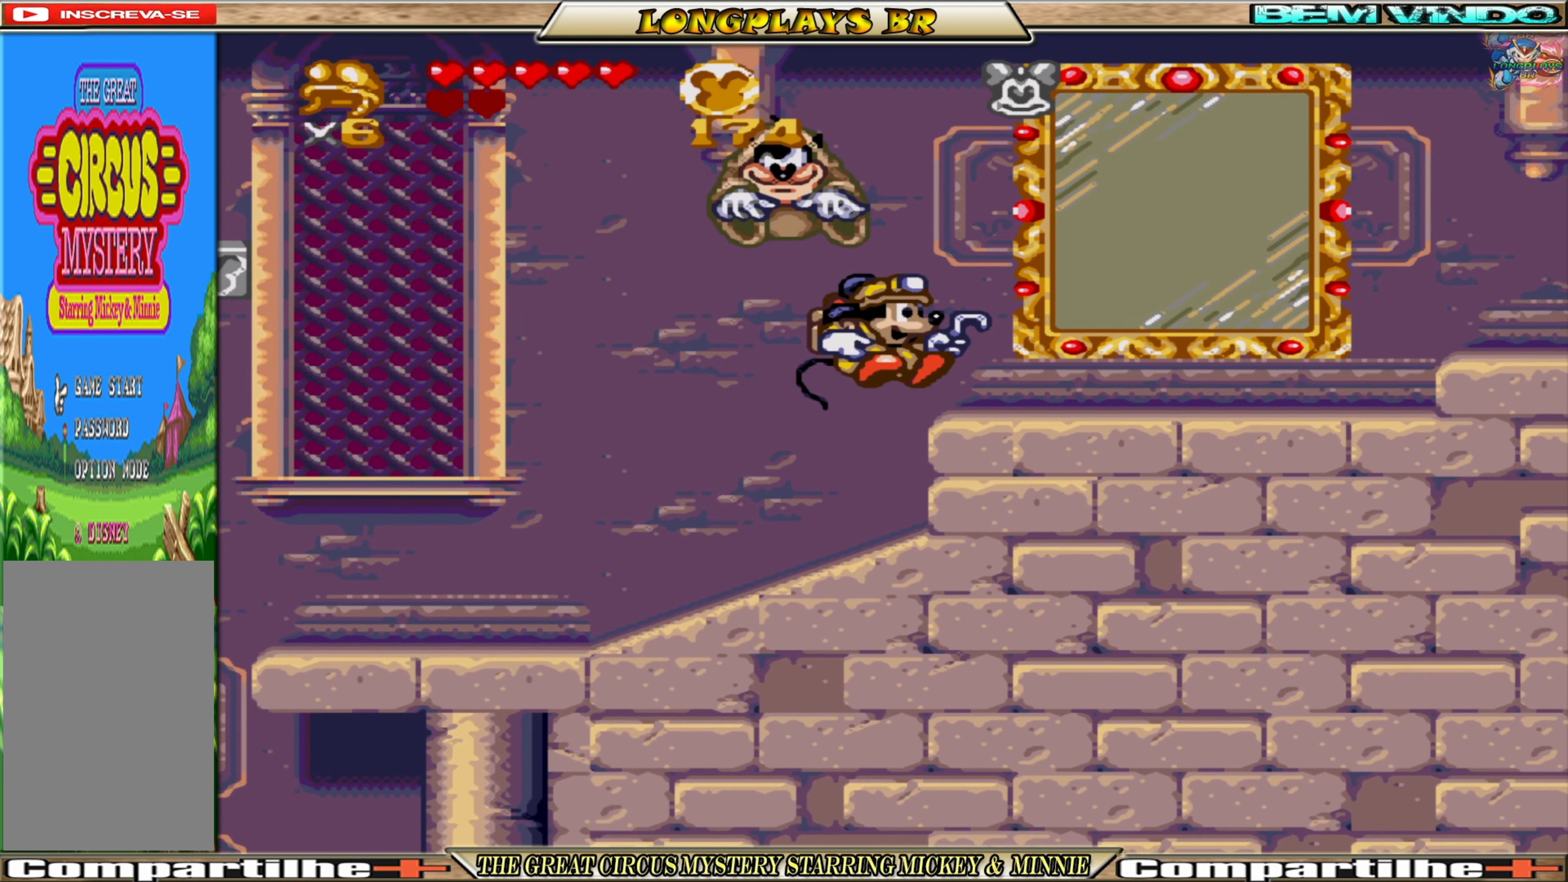
{"buttons": ["DPAD_RIGHT"], "events": [[17, "A", "up"]]}
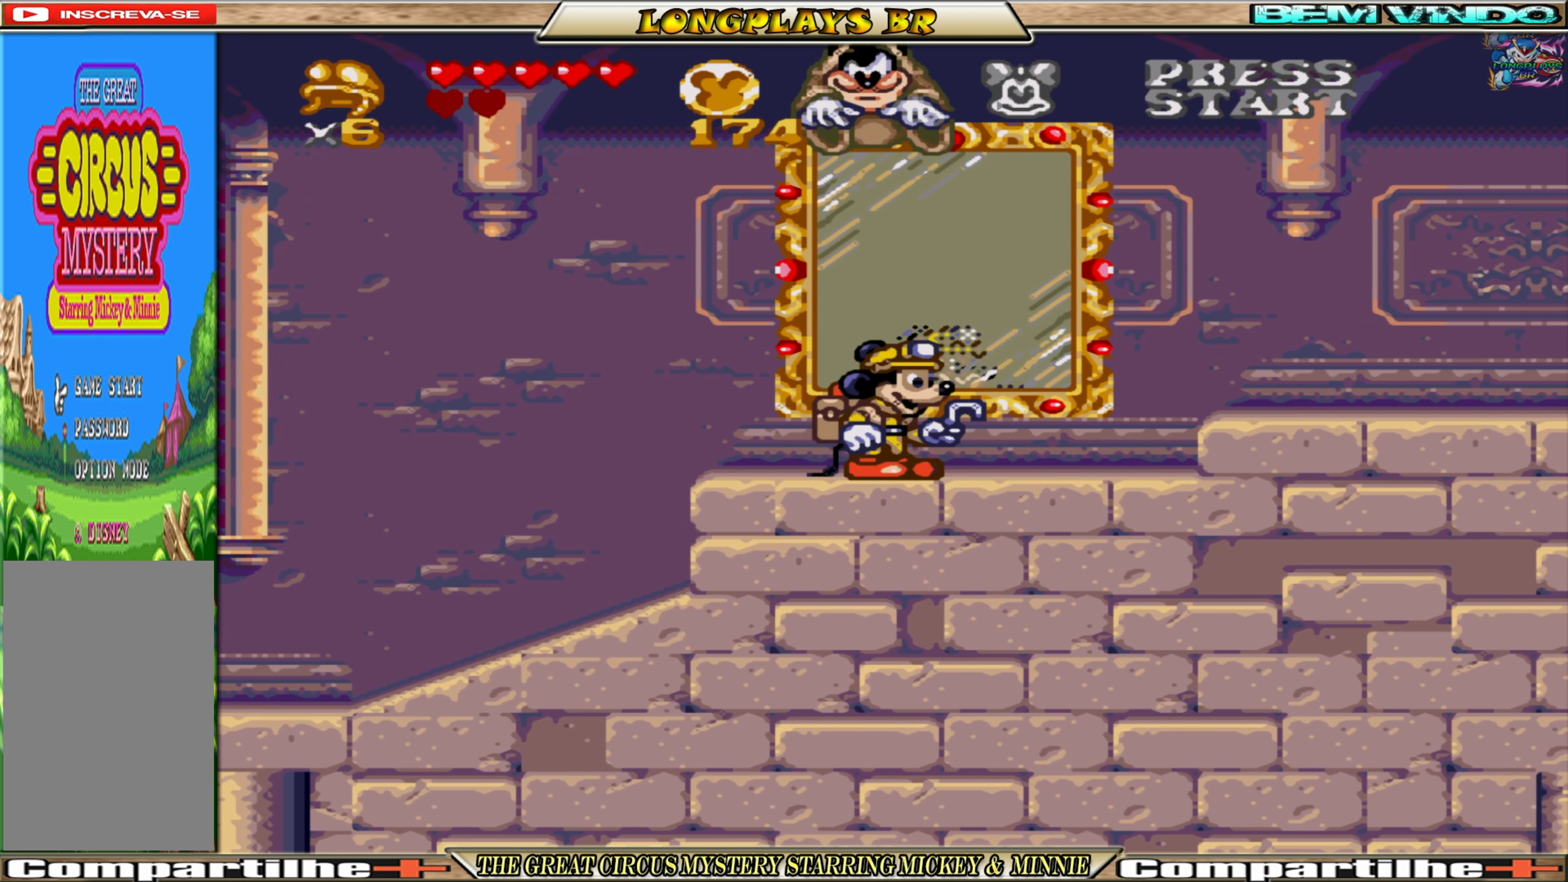
{"buttons": ["A", "DPAD_RIGHT"], "events": [[467, "A", "down"]]}
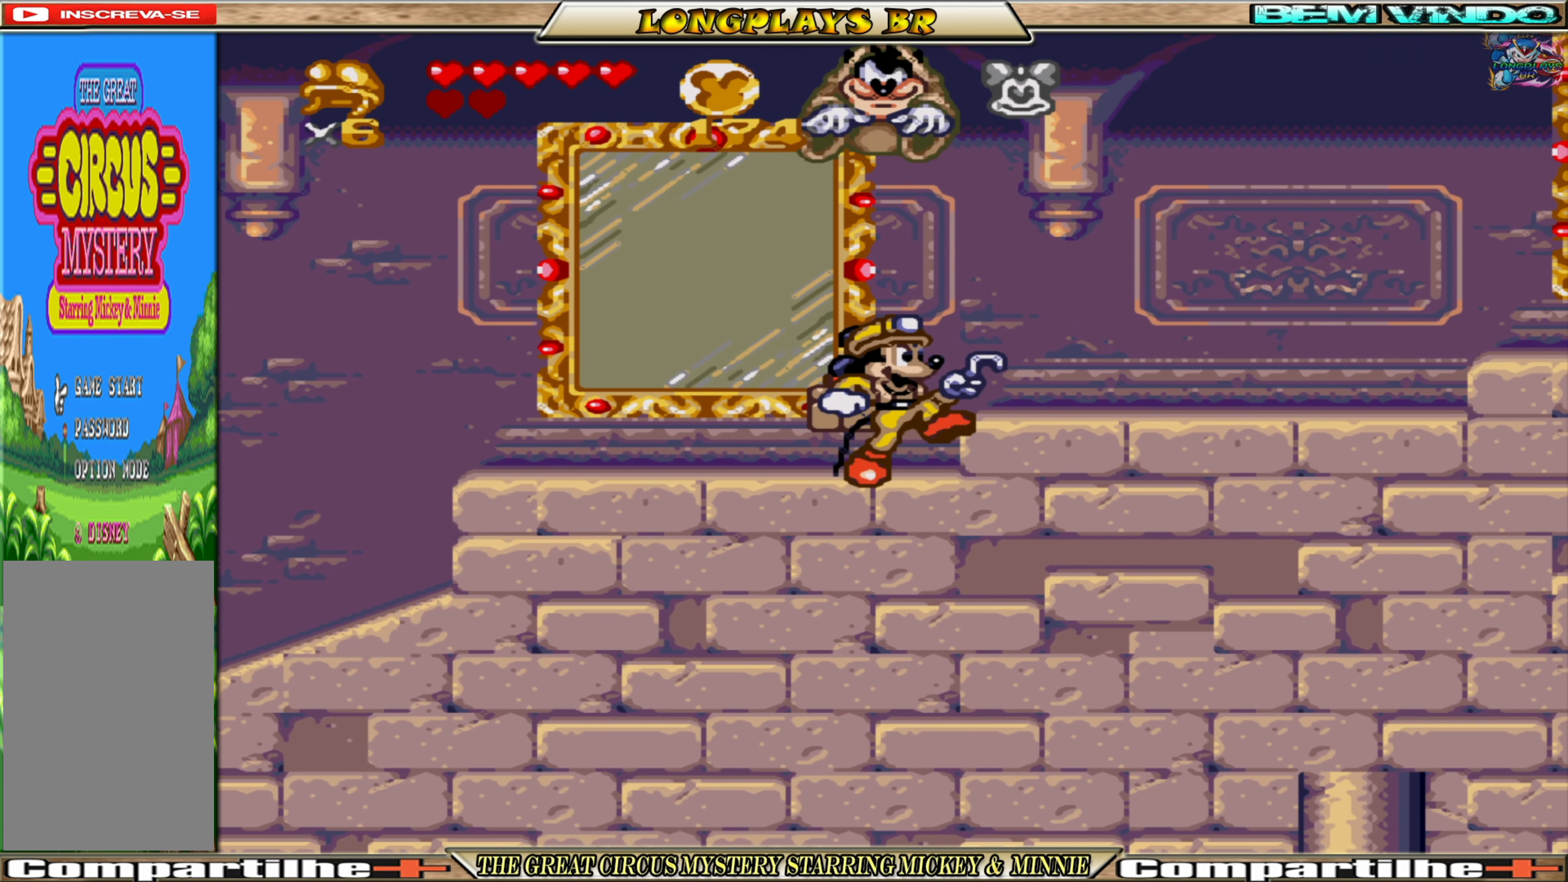
{"buttons": ["DPAD_RIGHT"], "events": [[67, "A", "up"]]}
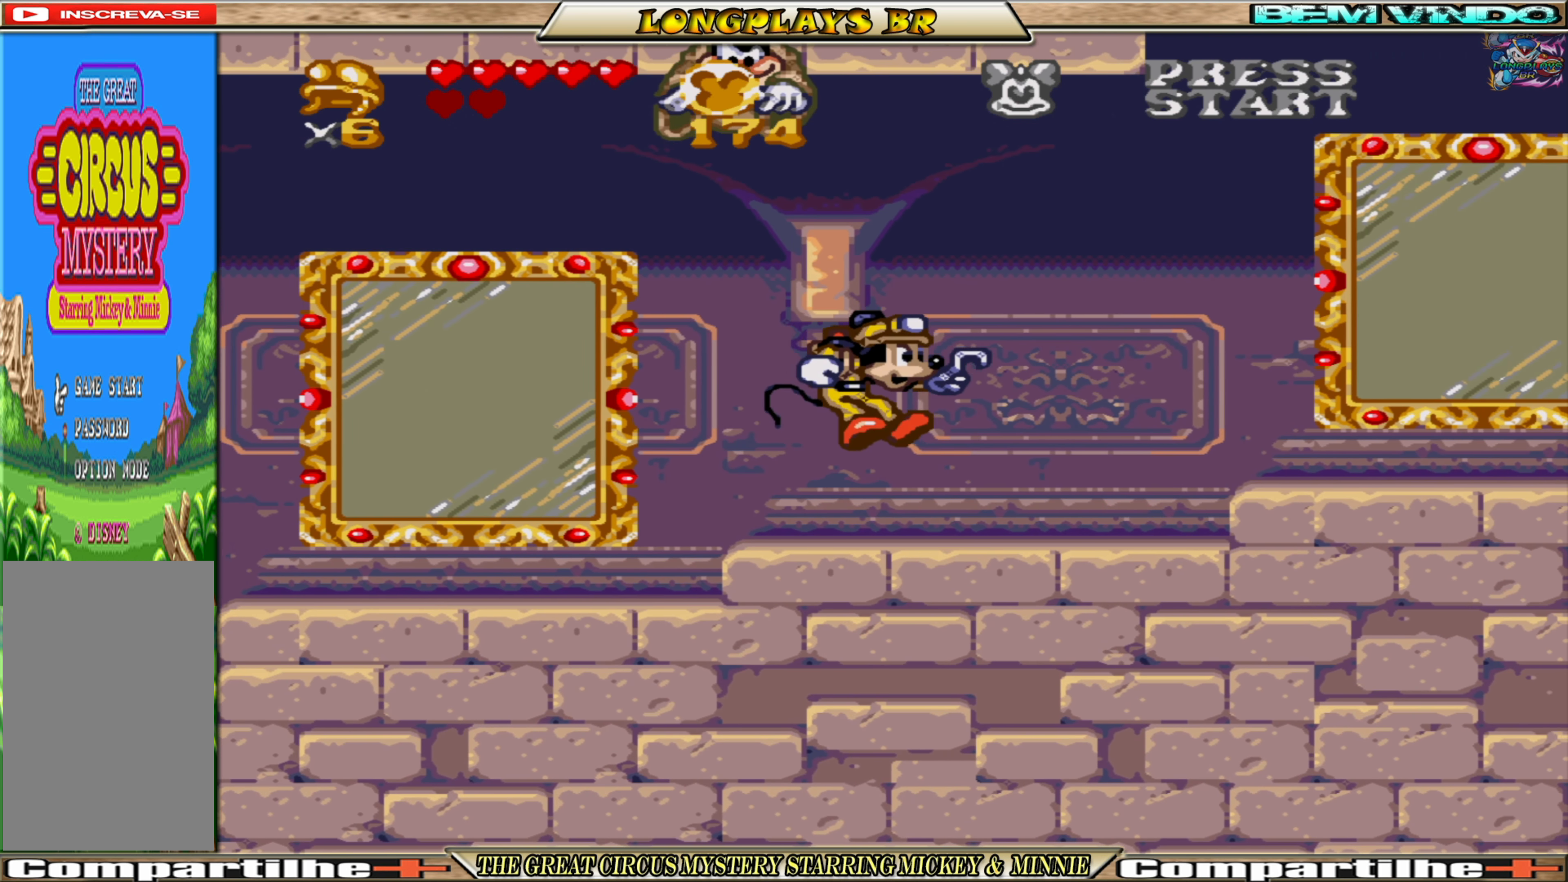
{"buttons": ["DPAD_RIGHT"], "events": []}
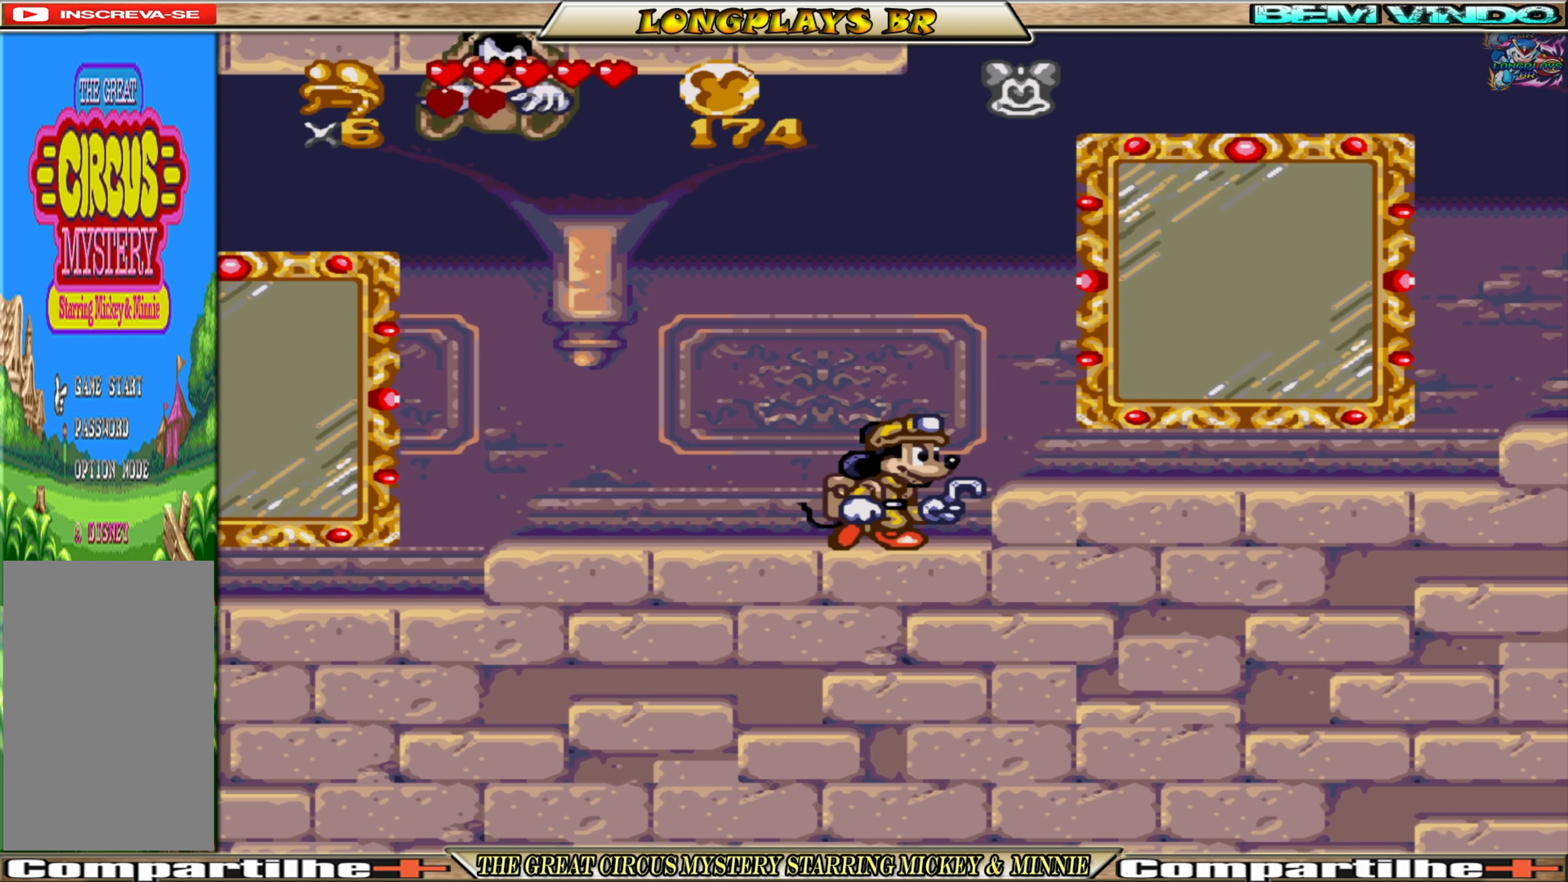
{"buttons": ["A", "DPAD_RIGHT"], "events": [[50, "A", "down"]]}
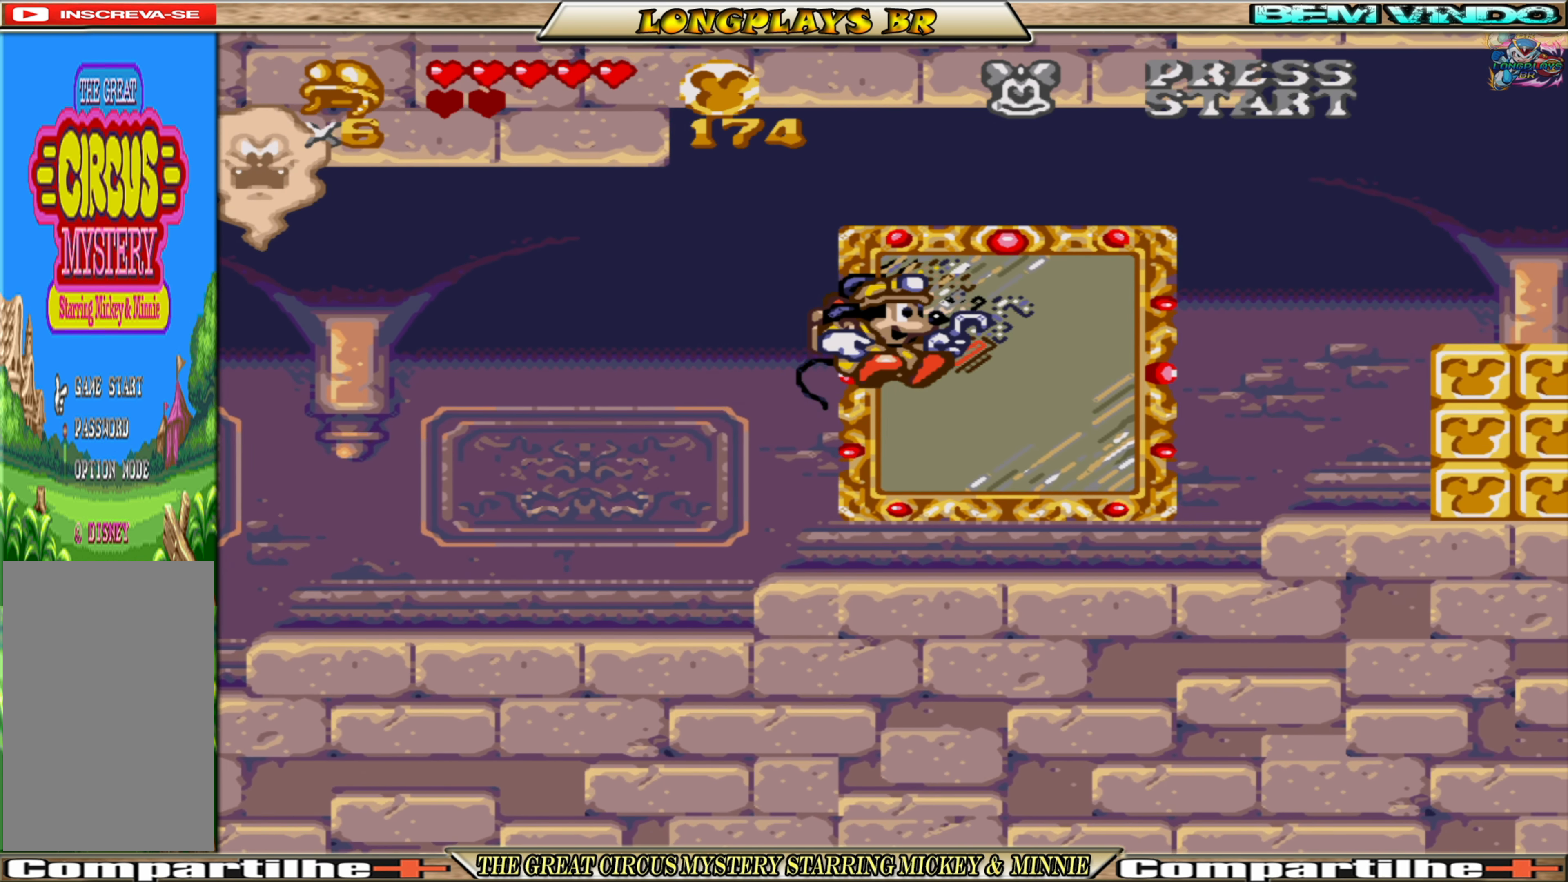
{"buttons": ["DPAD_RIGHT"], "events": [[17, "A", "up"]]}
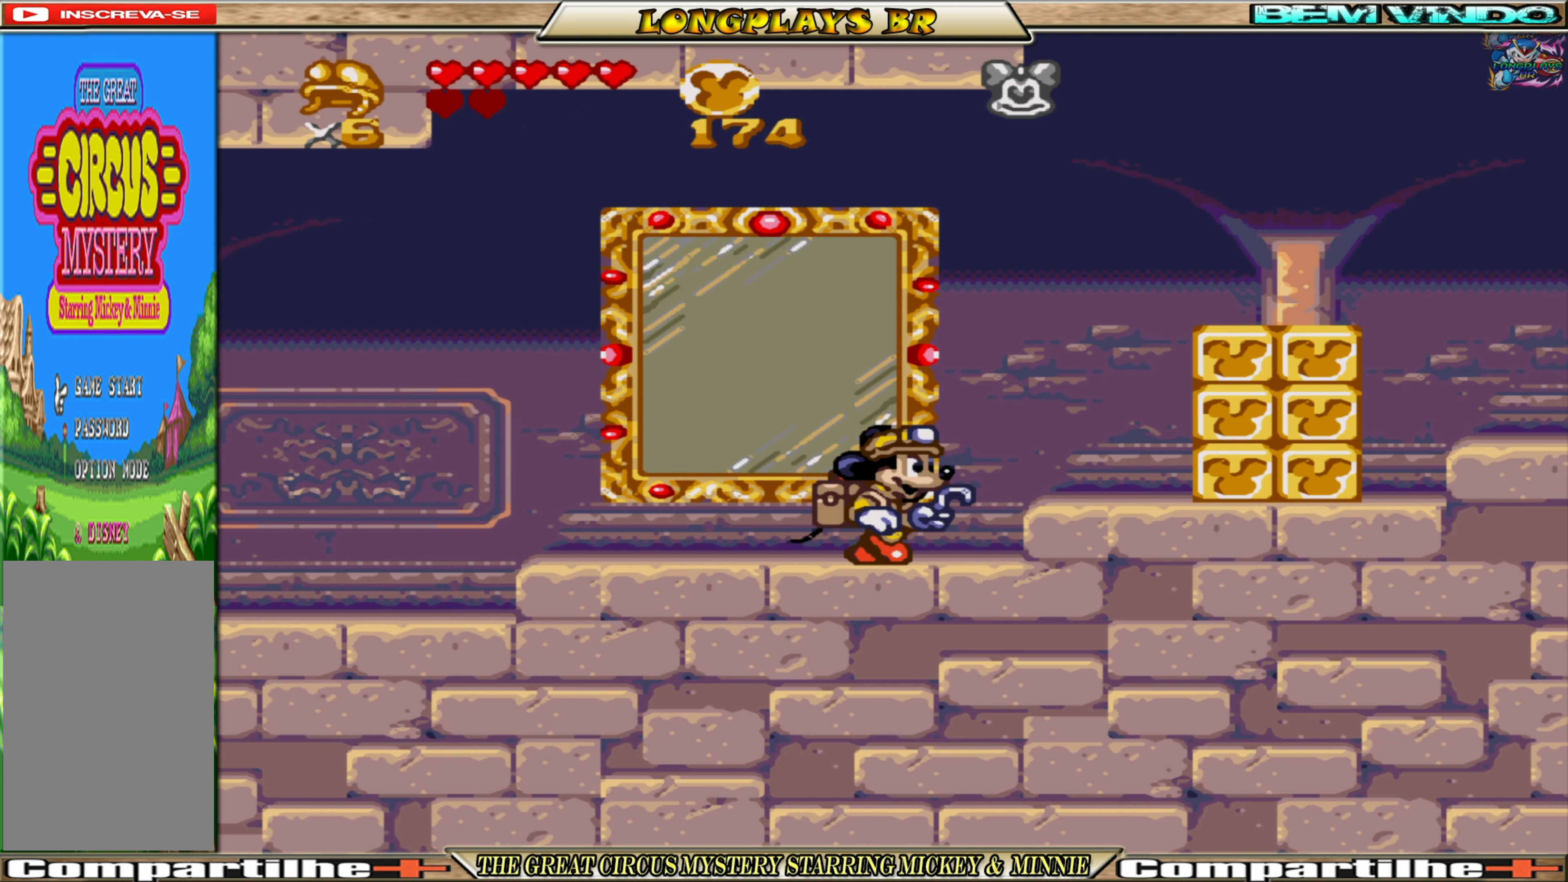
{"buttons": ["X", "DPAD_RIGHT"], "events": [[100, "A", "down"], [166, "A", "up"], [450, "X", "down"]]}
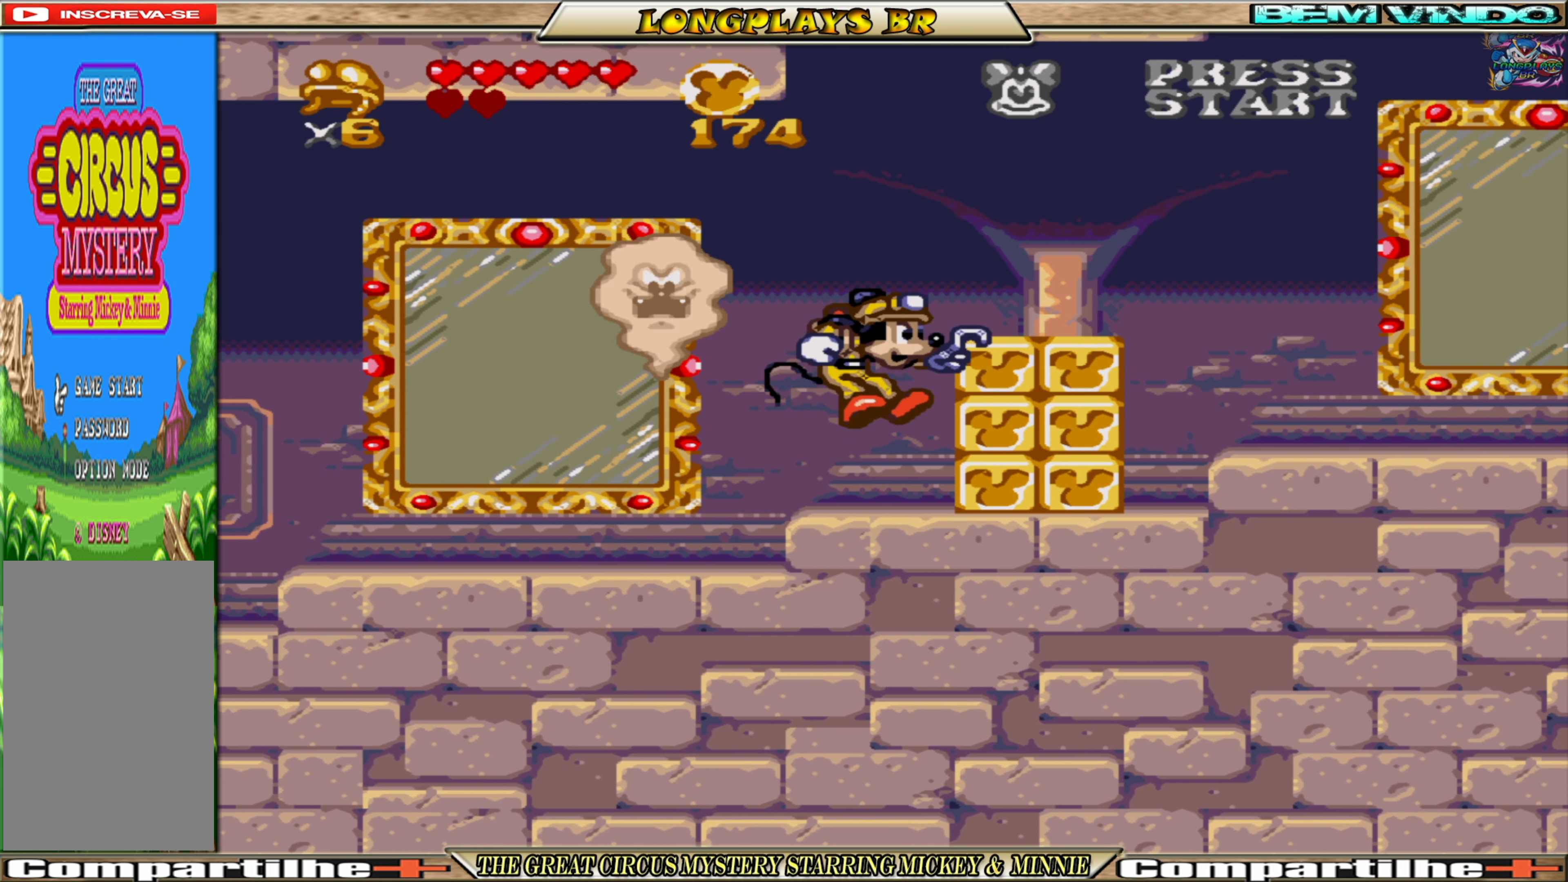
{"buttons": [], "events": [[33, "X", "up"], [100, "DPAD_RIGHT", "up"], [100, "X", "down"], [183, "X", "up"], [266, "X", "down"], [350, "X", "up"]]}
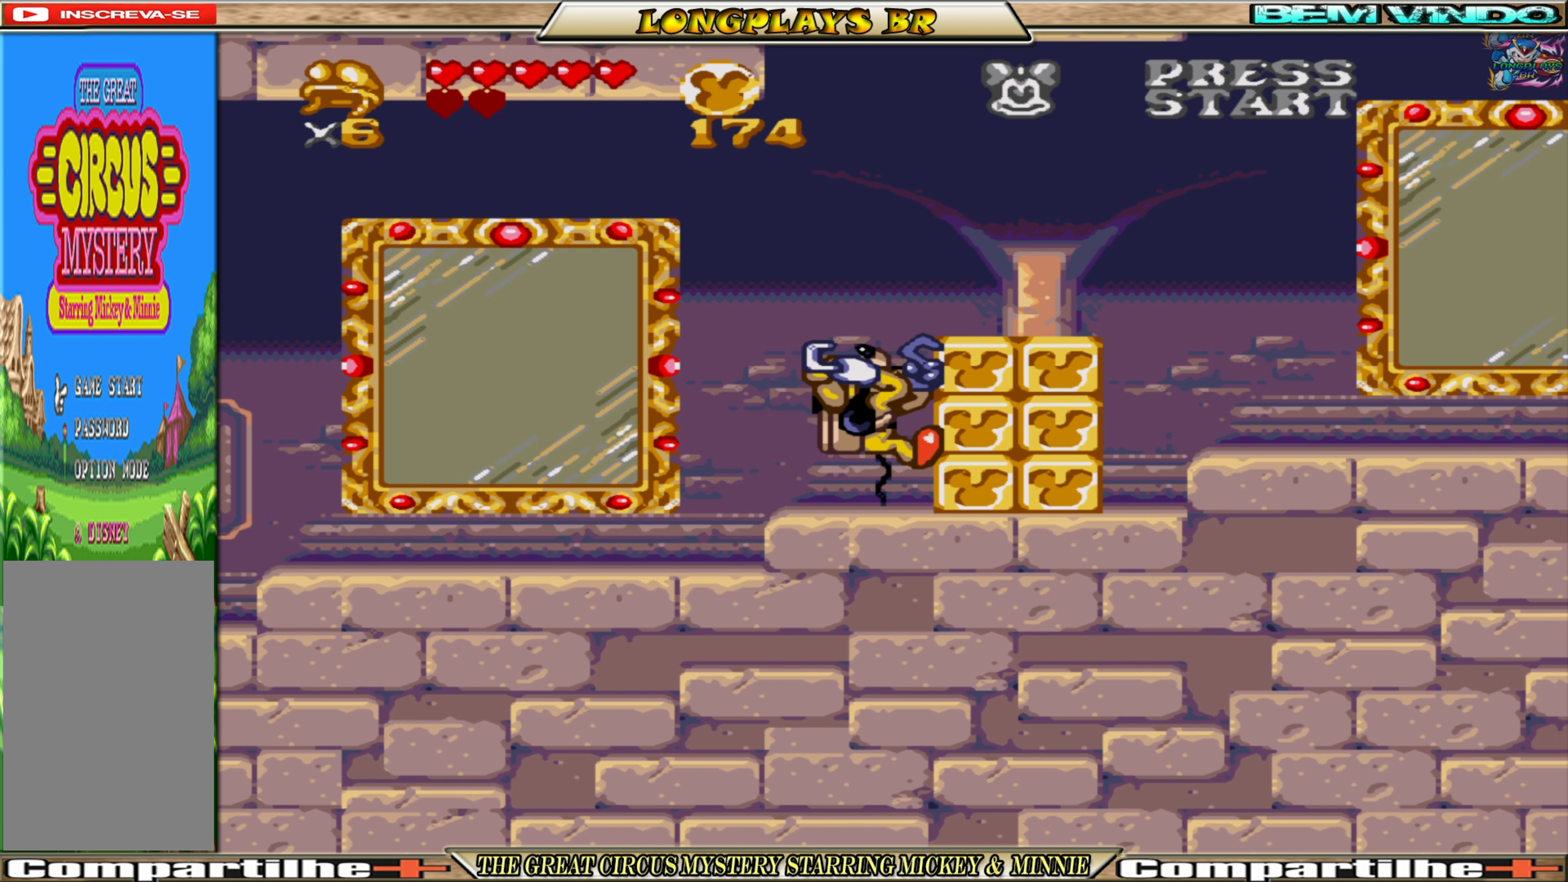
{"buttons": ["DPAD_DOWN", "DPAD_LEFT"], "events": [[16, "DPAD_DOWN", "down"], [66, "A", "down"], [150, "A", "up"], [150, "DPAD_LEFT", "down"]]}
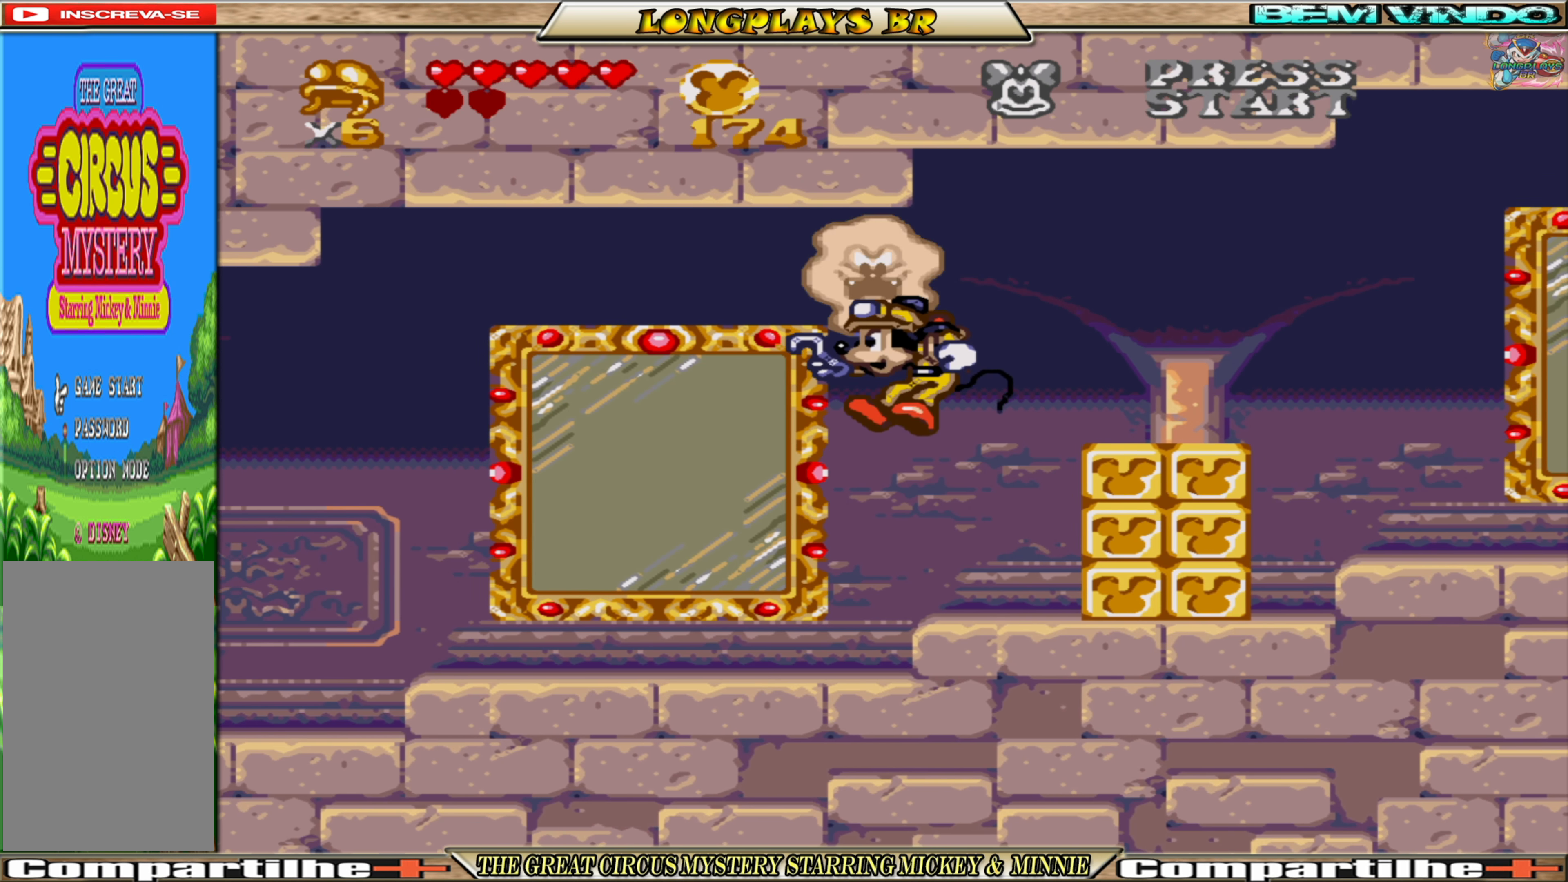
{"buttons": [], "events": [[133, "DPAD_DOWN", "up"], [350, "DPAD_LEFT", "up"], [366, "L1", "down"], [466, "L1", "up"]]}
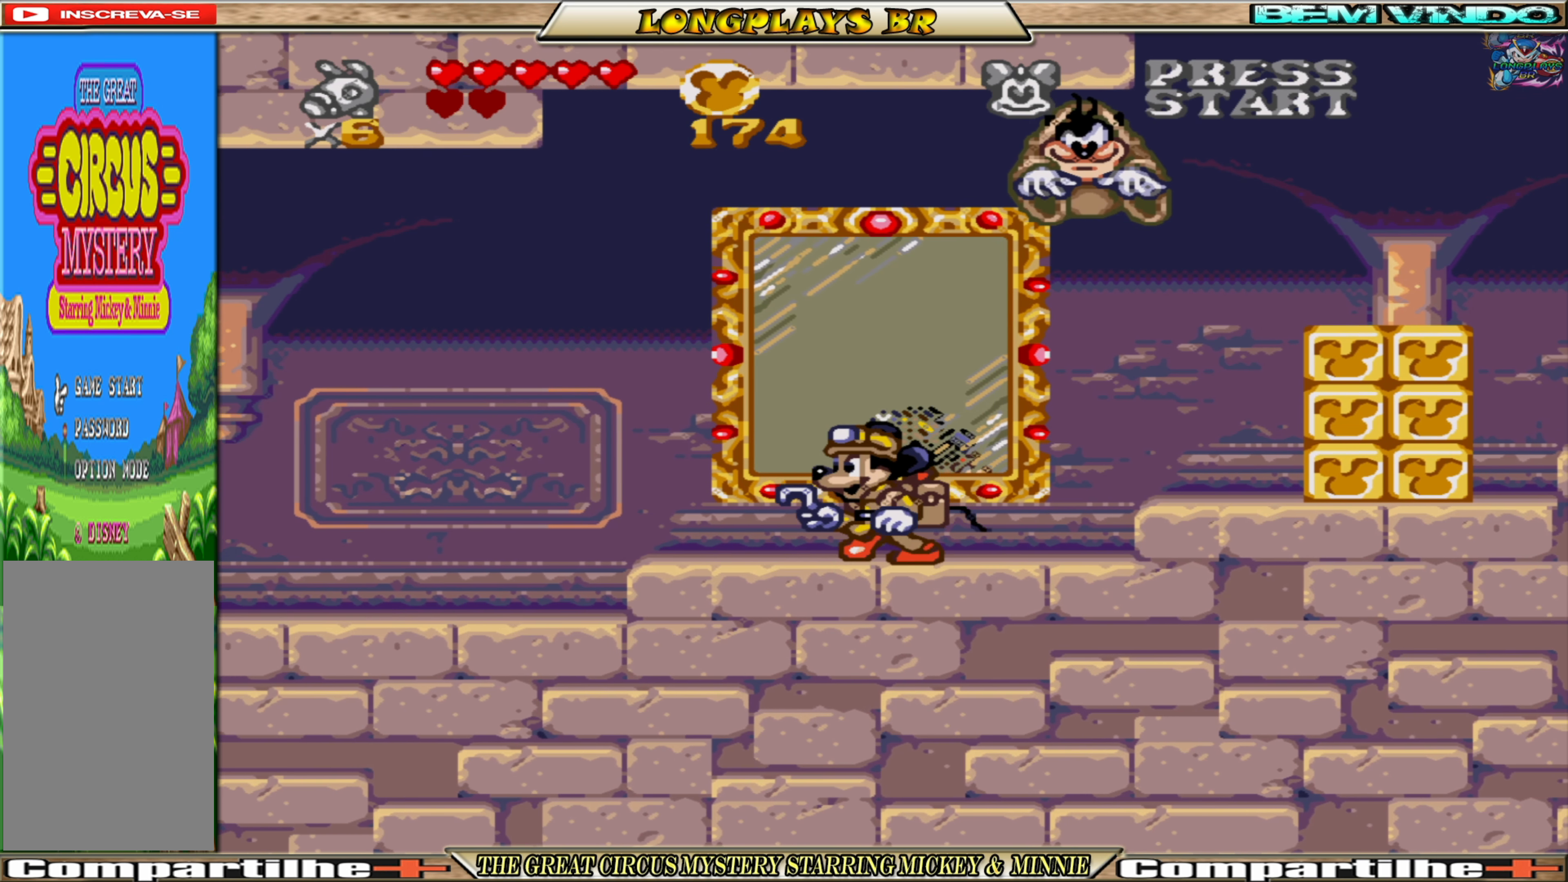
{"buttons": [], "events": [[333, "L1", "down"], [466, "L1", "up"]]}
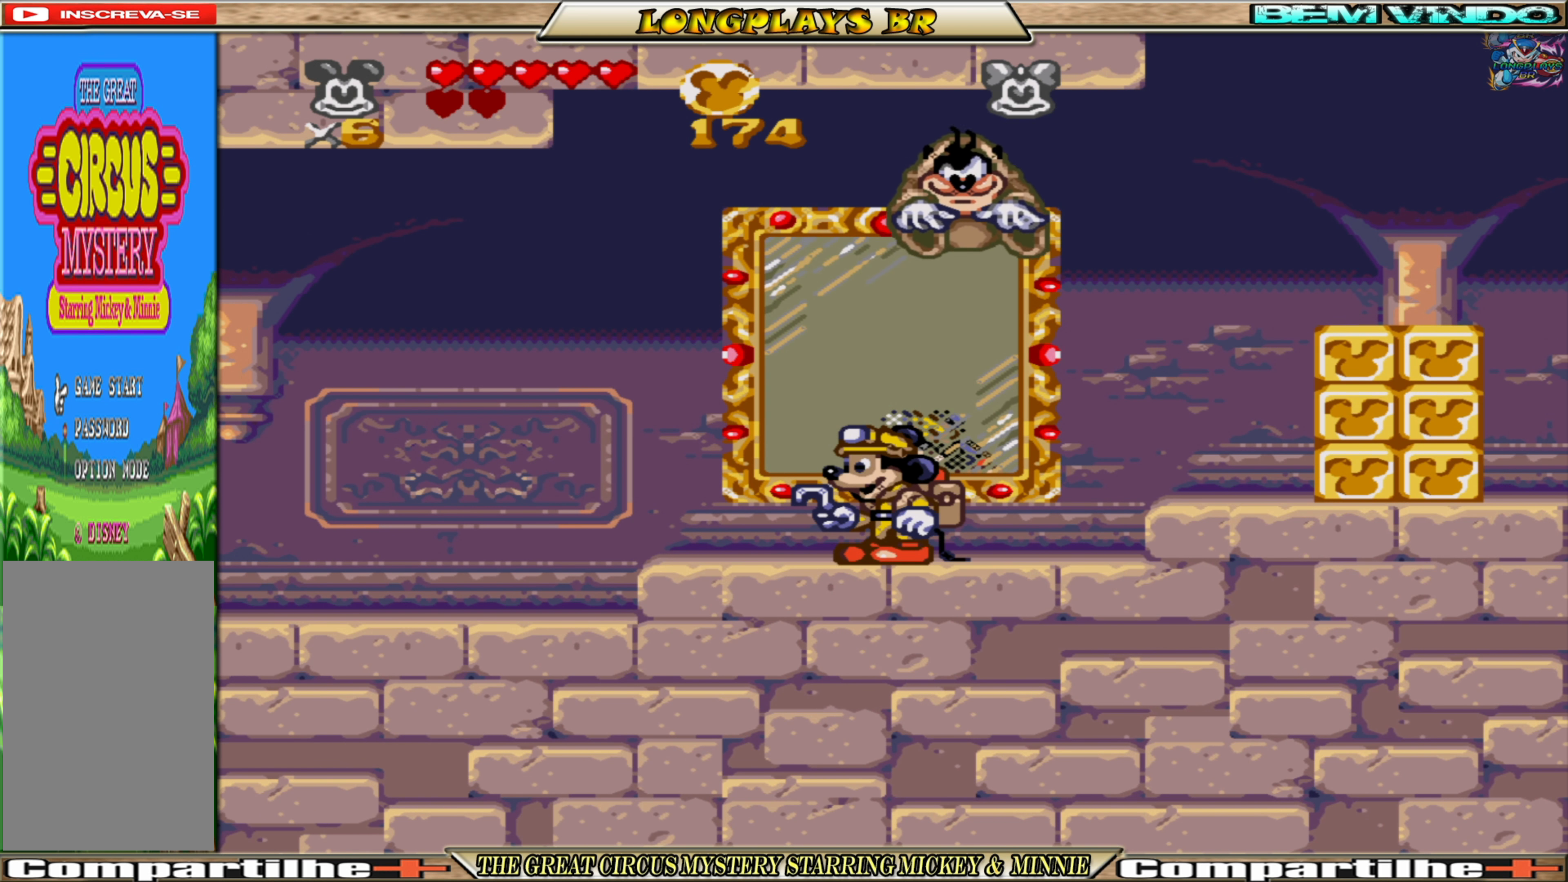
{"buttons": [], "events": [[333, "R1", "down"], [466, "R1", "up"]]}
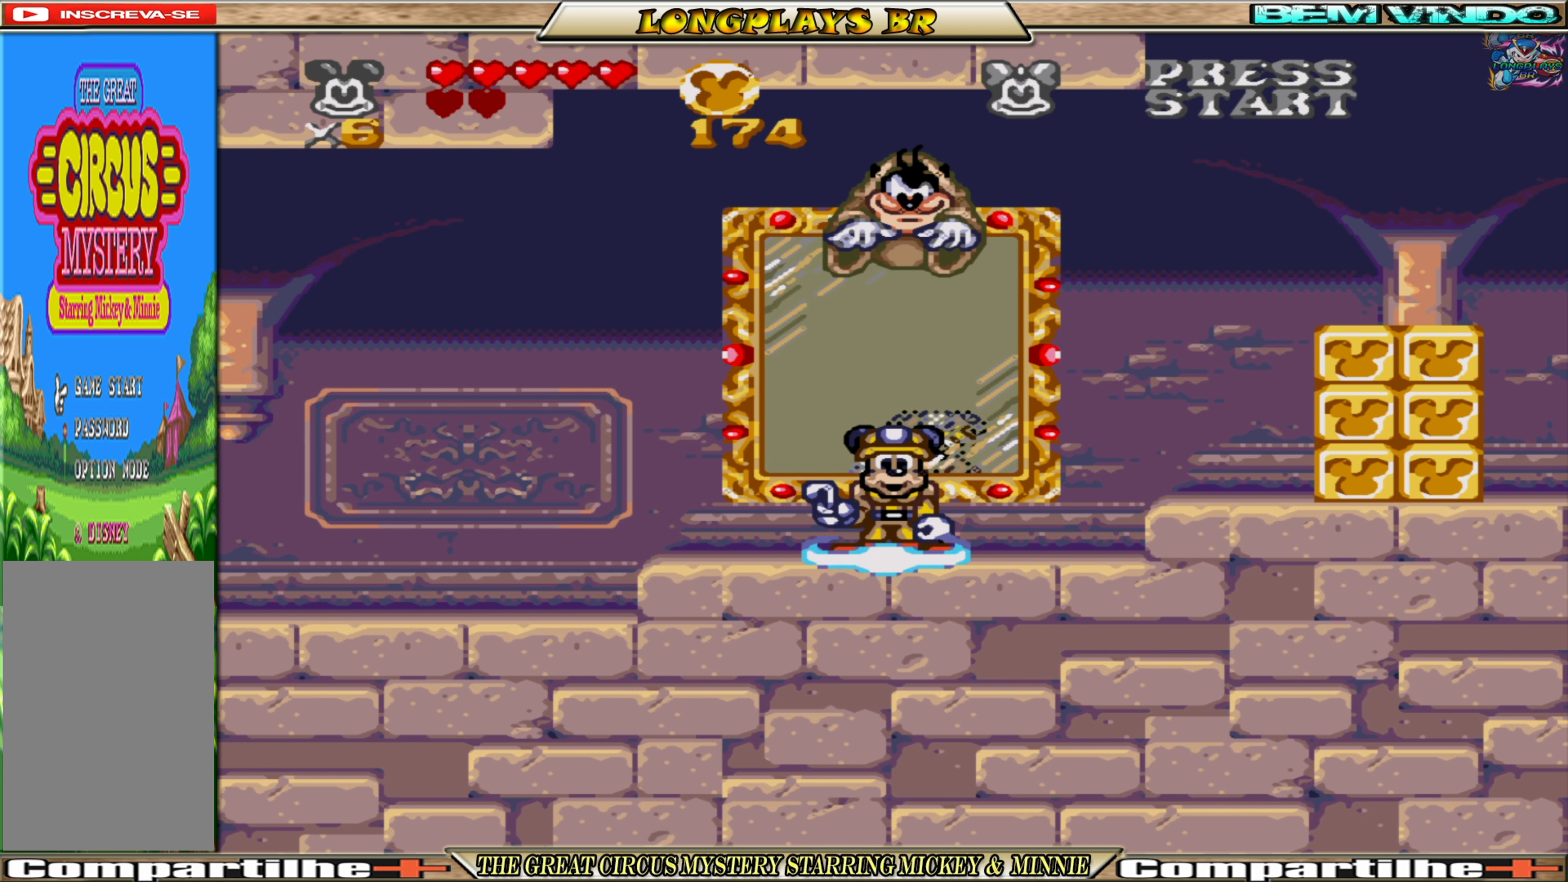
{"buttons": ["DPAD_RIGHT"], "events": [[383, "DPAD_RIGHT", "down"]]}
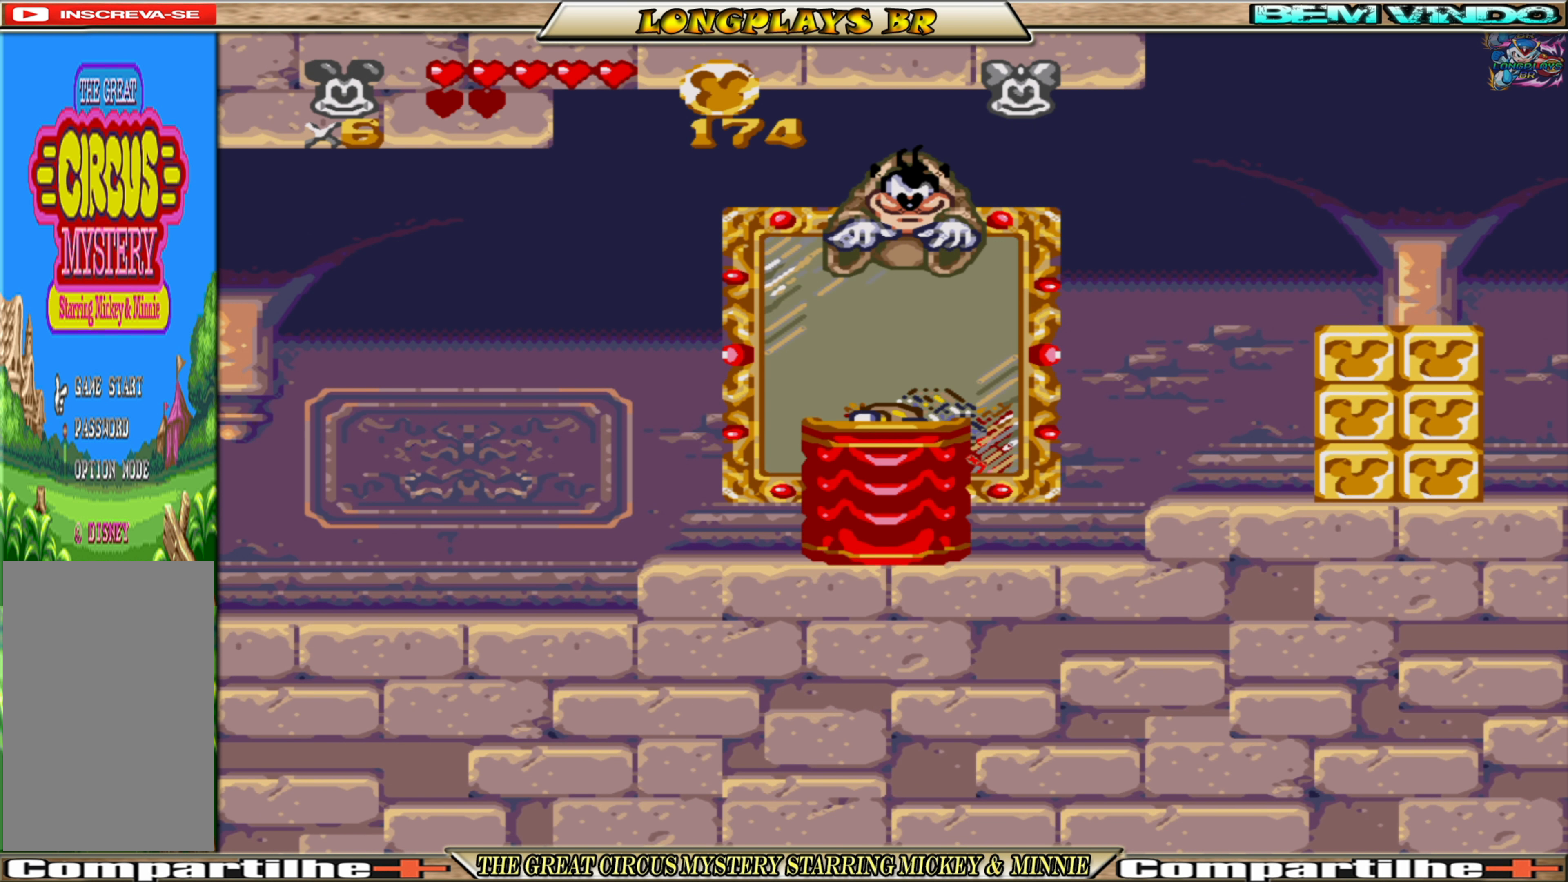
{"buttons": ["DPAD_RIGHT"], "events": []}
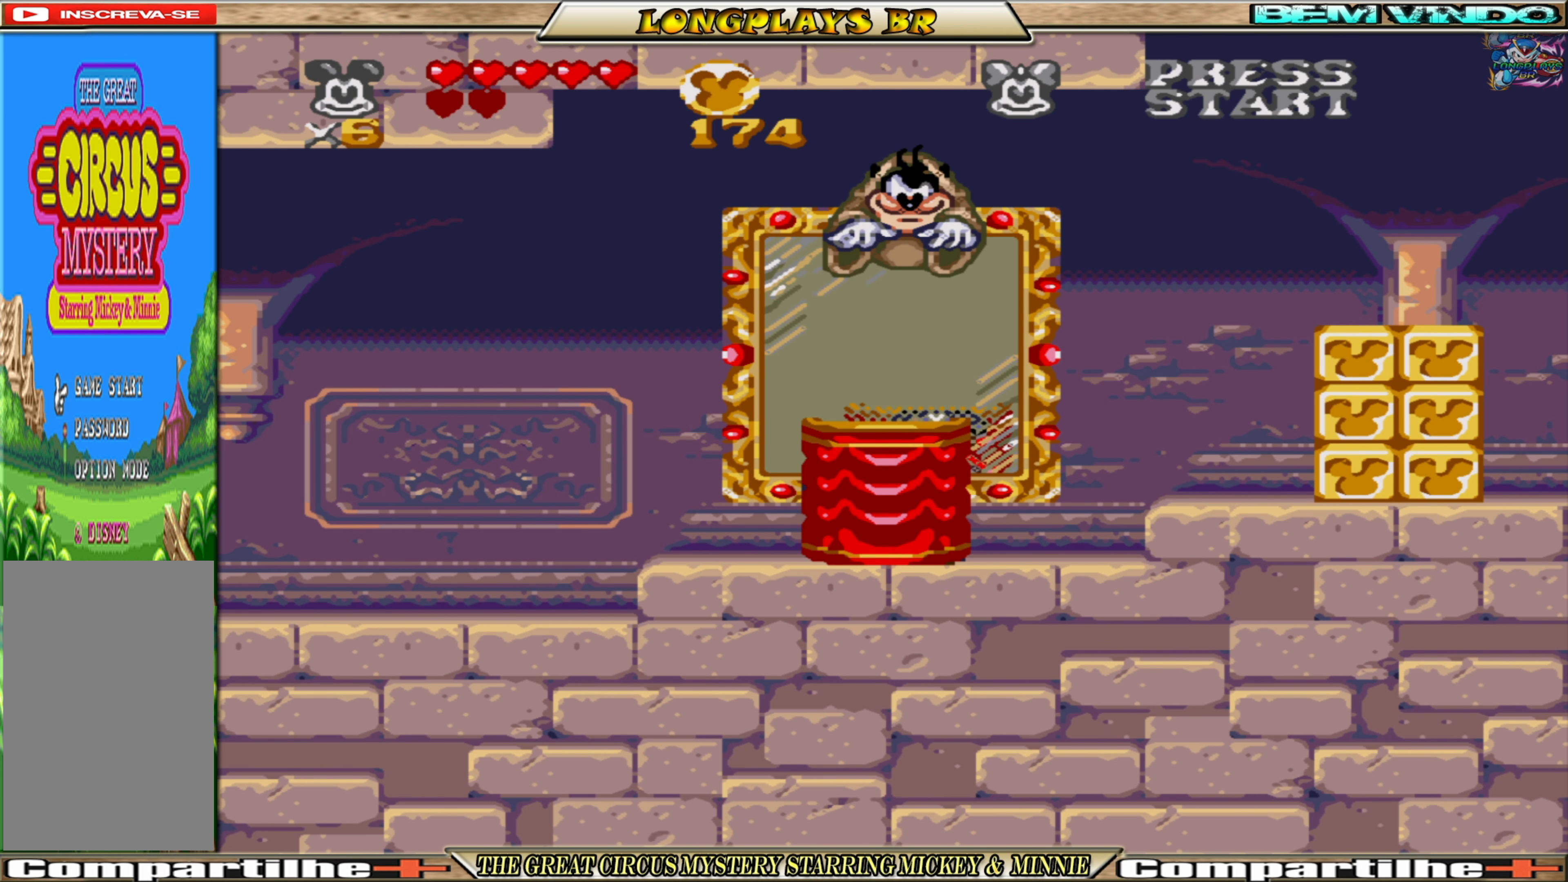
{"buttons": ["DPAD_RIGHT"], "events": []}
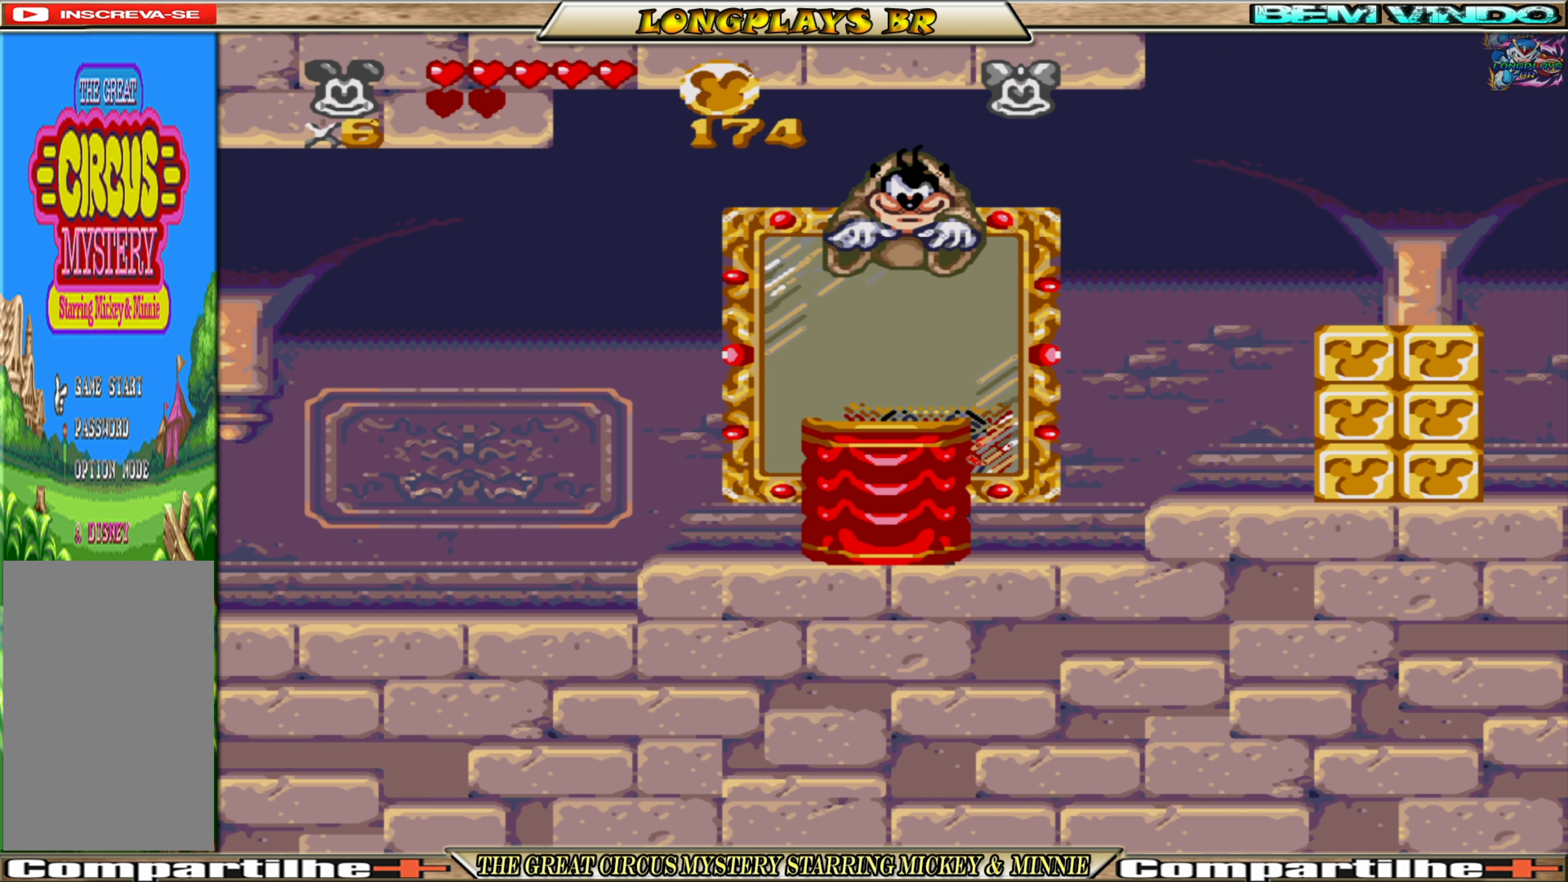
{"buttons": ["DPAD_RIGHT"], "events": []}
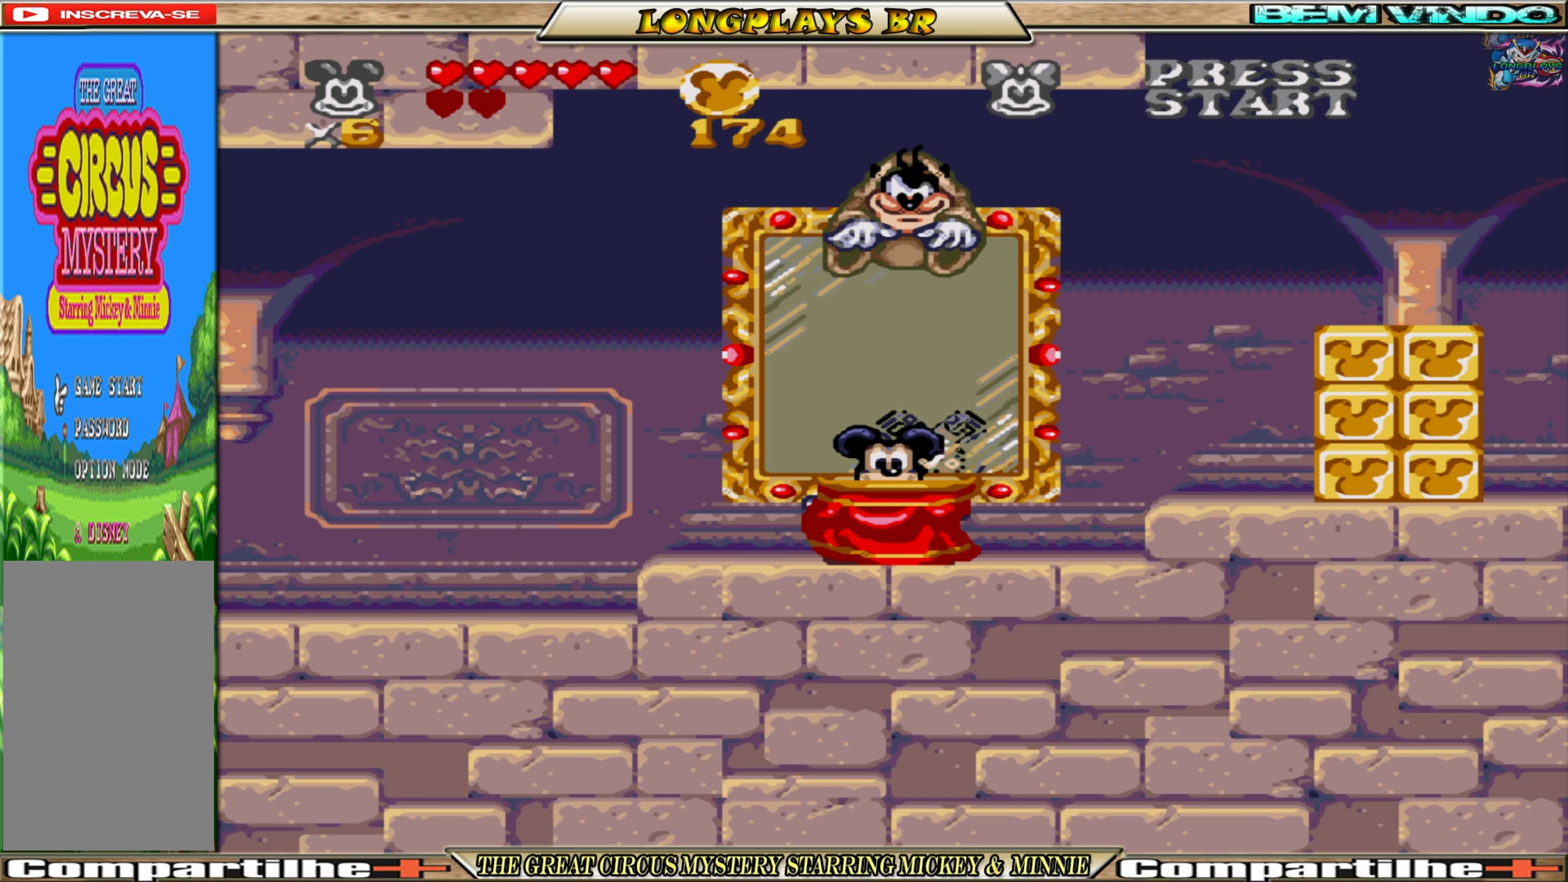
{"buttons": ["DPAD_RIGHT"], "events": []}
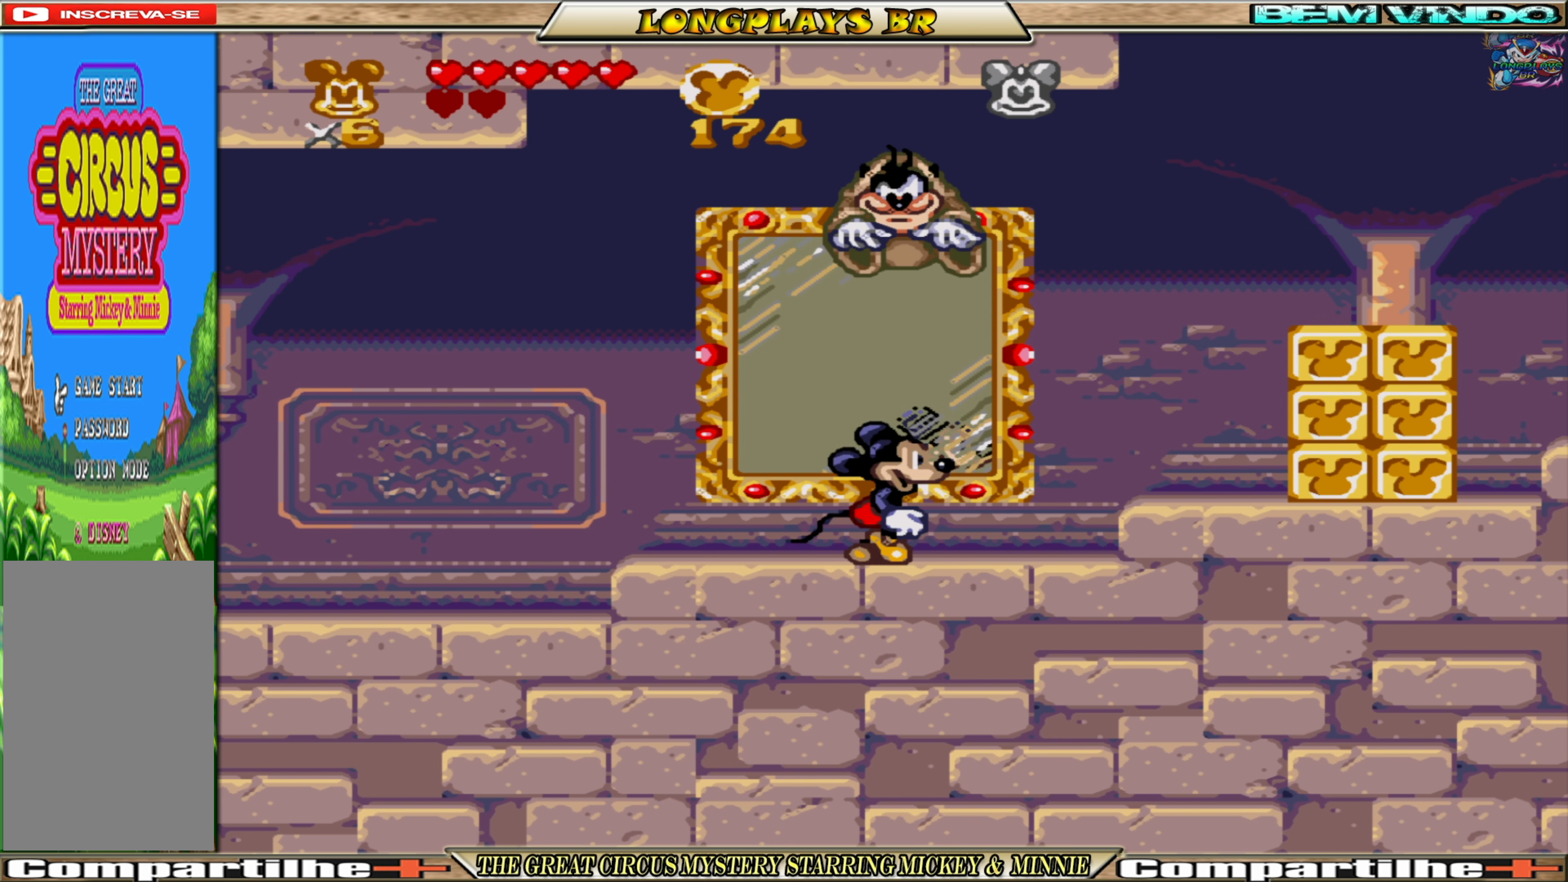
{"buttons": ["DPAD_RIGHT"], "events": [[283, "A", "down"], [300, "A", "up"]]}
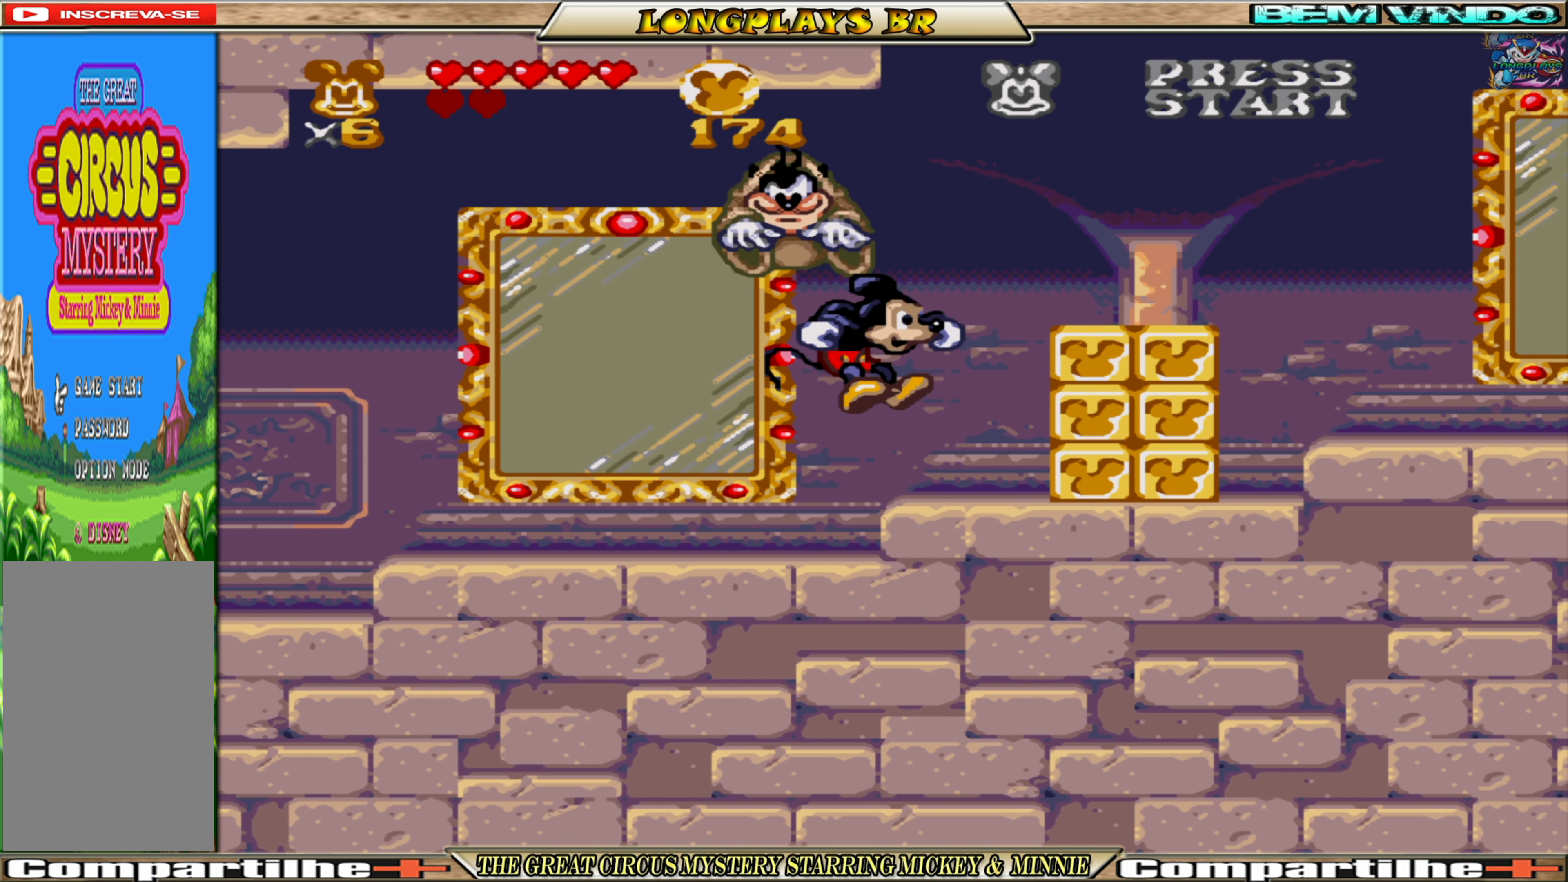
{"buttons": ["X"], "events": [[117, "X", "down"], [133, "DPAD_RIGHT", "up"], [150, "DPAD_RIGHT", "down"], [217, "X", "up"], [267, "X", "down"], [383, "DPAD_RIGHT", "up"], [383, "X", "up"], [433, "X", "down"]]}
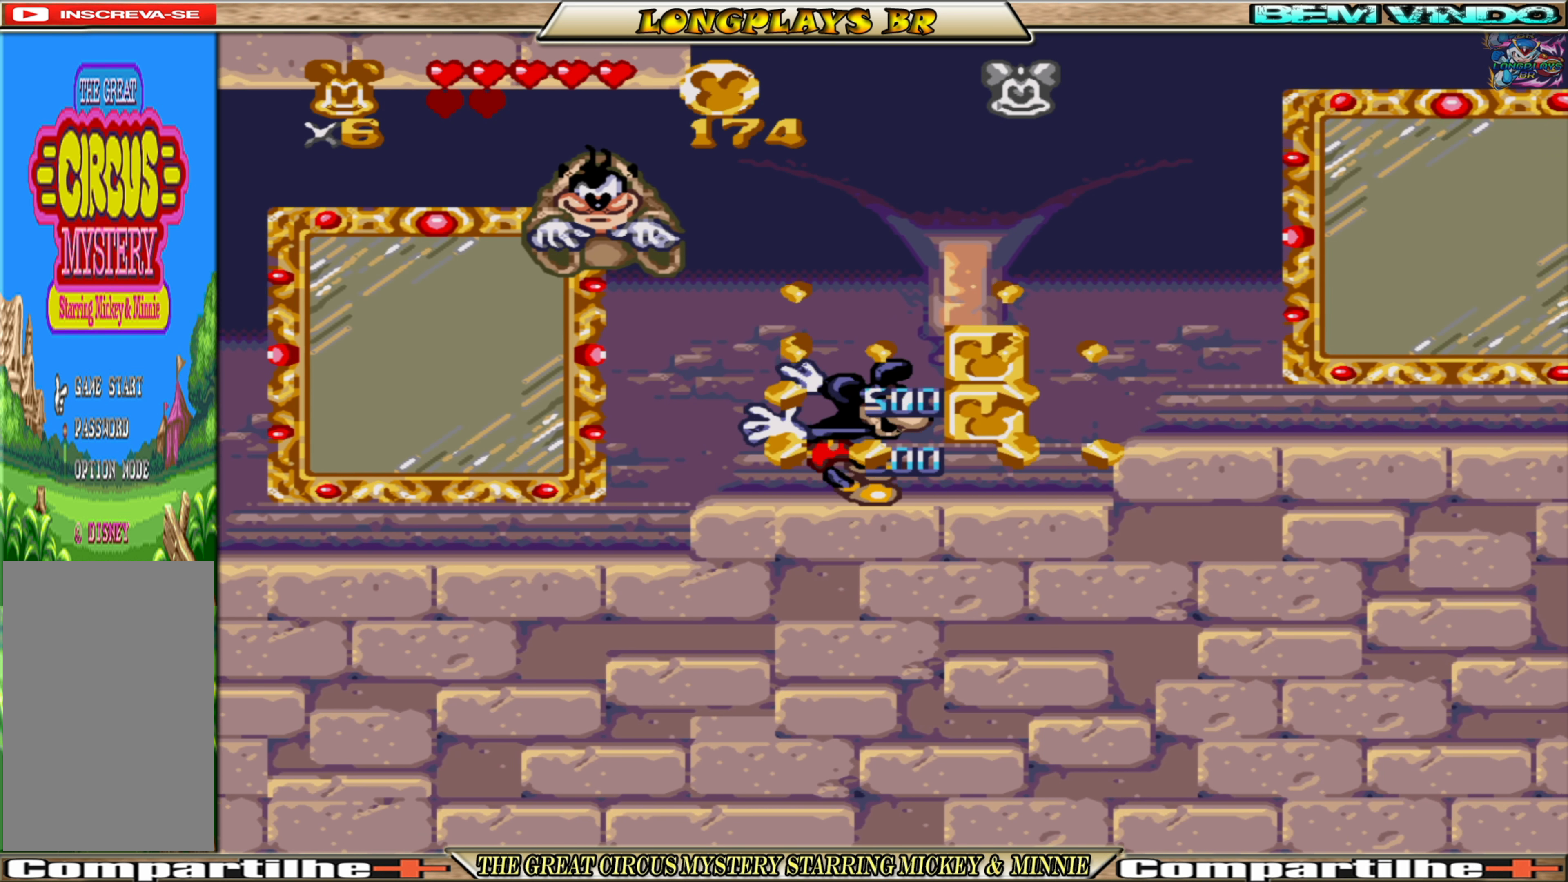
{"buttons": ["X", "DPAD_RIGHT"], "events": [[33, "X", "up"], [83, "X", "down"], [183, "X", "up"], [233, "X", "down"], [350, "X", "up"], [417, "X", "down"], [450, "DPAD_RIGHT", "down"]]}
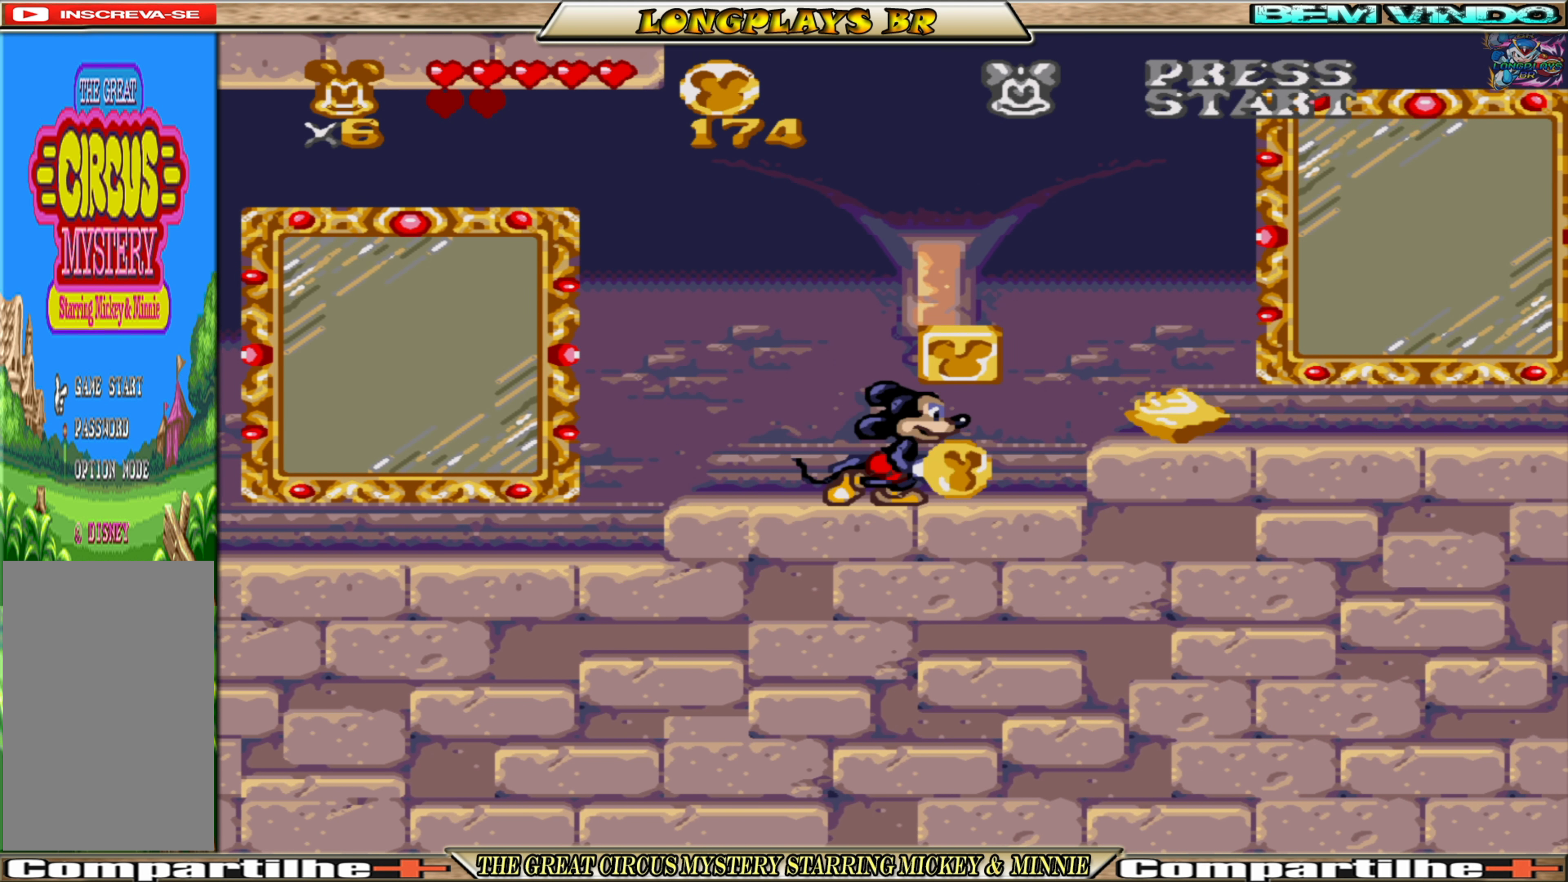
{"buttons": ["X", "DPAD_RIGHT"], "events": [[33, "DPAD_RIGHT", "up"], [117, "A", "down"], [200, "X", "up"], [217, "A", "up"], [283, "X", "down"], [467, "DPAD_RIGHT", "down"]]}
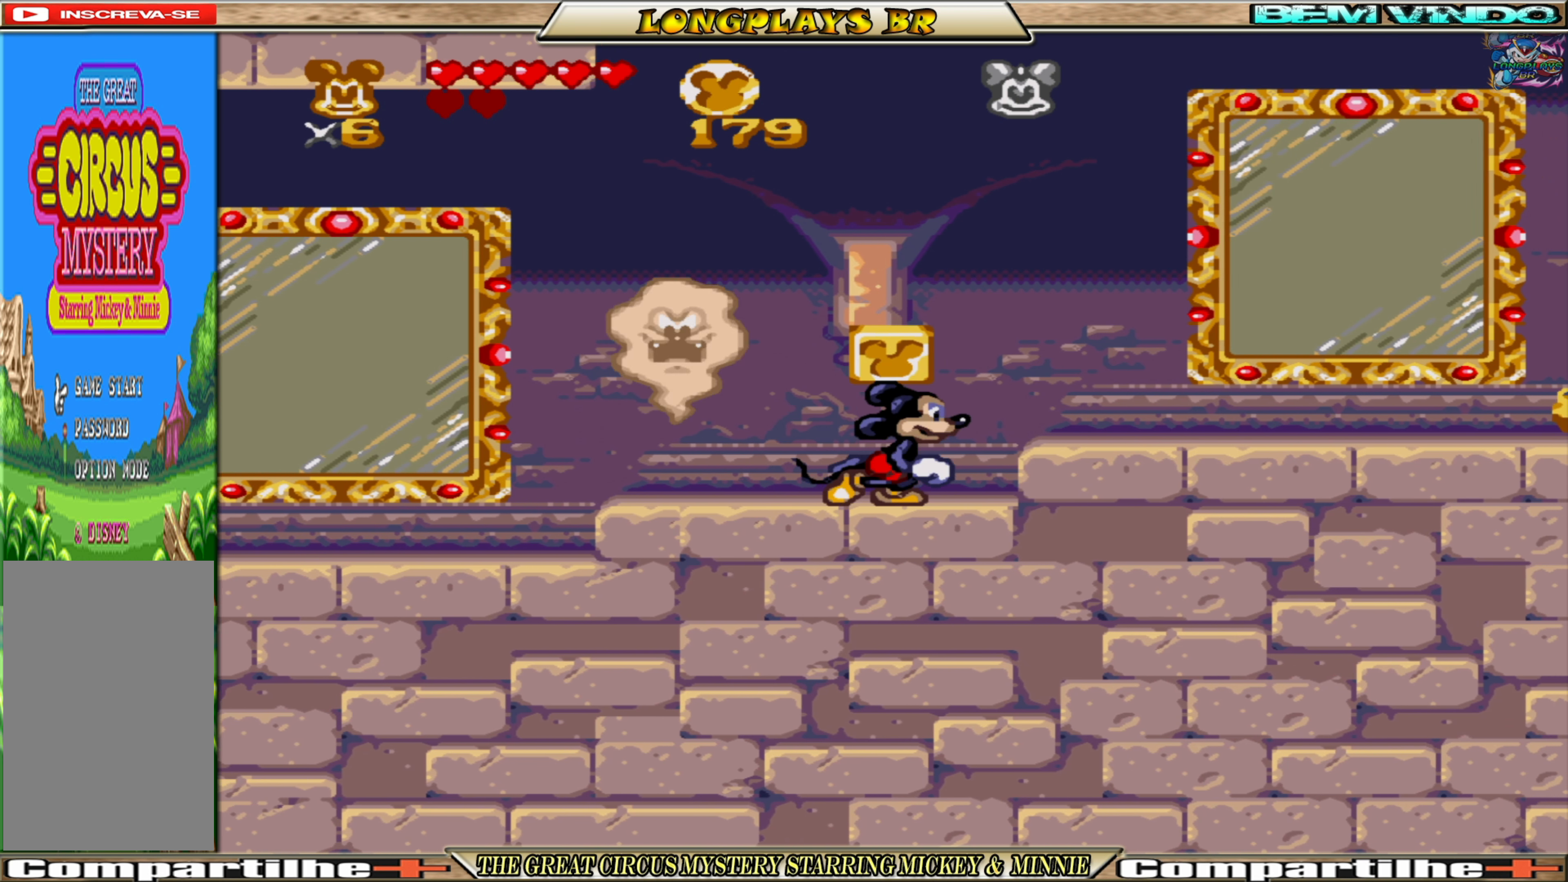
{"buttons": ["X"], "events": [[217, "A", "down"], [267, "DPAD_RIGHT", "up"], [300, "DPAD_LEFT", "down"], [333, "A", "up"], [450, "DPAD_LEFT", "up"]]}
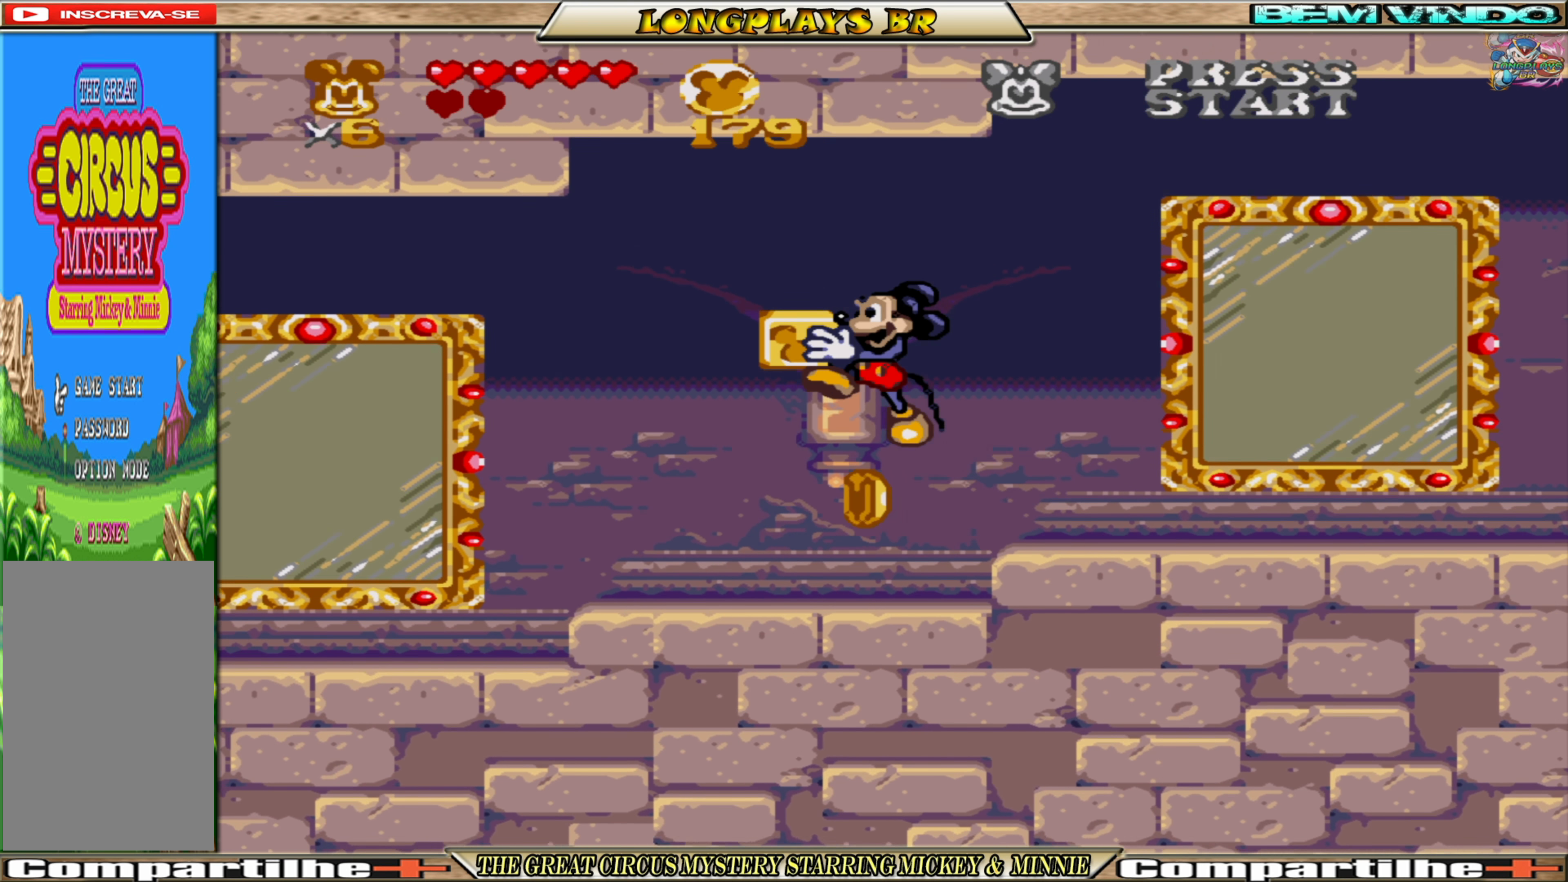
{"buttons": ["X", "DPAD_RIGHT"], "events": [[100, "DPAD_LEFT", "down"], [350, "DPAD_LEFT", "up"], [383, "DPAD_RIGHT", "down"]]}